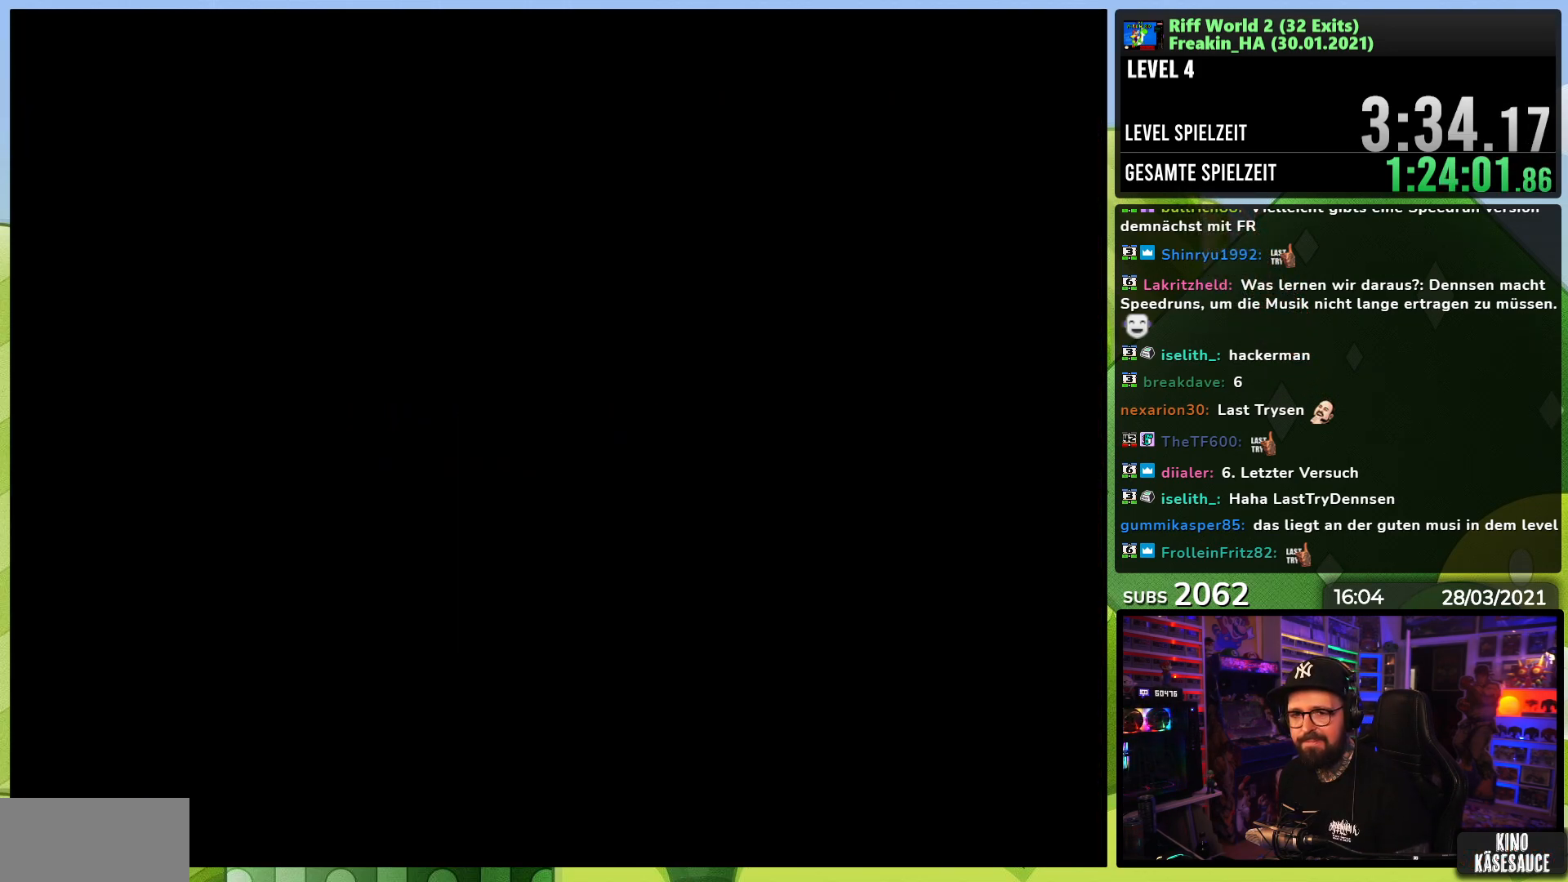
Gameplay with a controller (Nintendo layout); each line is a JSON object with the inputs held at the frame after it. "events" lists button and stick changes between this image and that frame as [ms after this image, input, new state], when the widget could be followed in between. Not read: L3 R1 R3.
{"buttons": ["A", "X", "DPAD_RIGHT"], "events": [[300, "X", "up"], [317, "X", "down"], [383, "DPAD_LEFT", "down"], [383, "X", "up"], [400, "DPAD_LEFT", "up"], [400, "X", "down"]]}
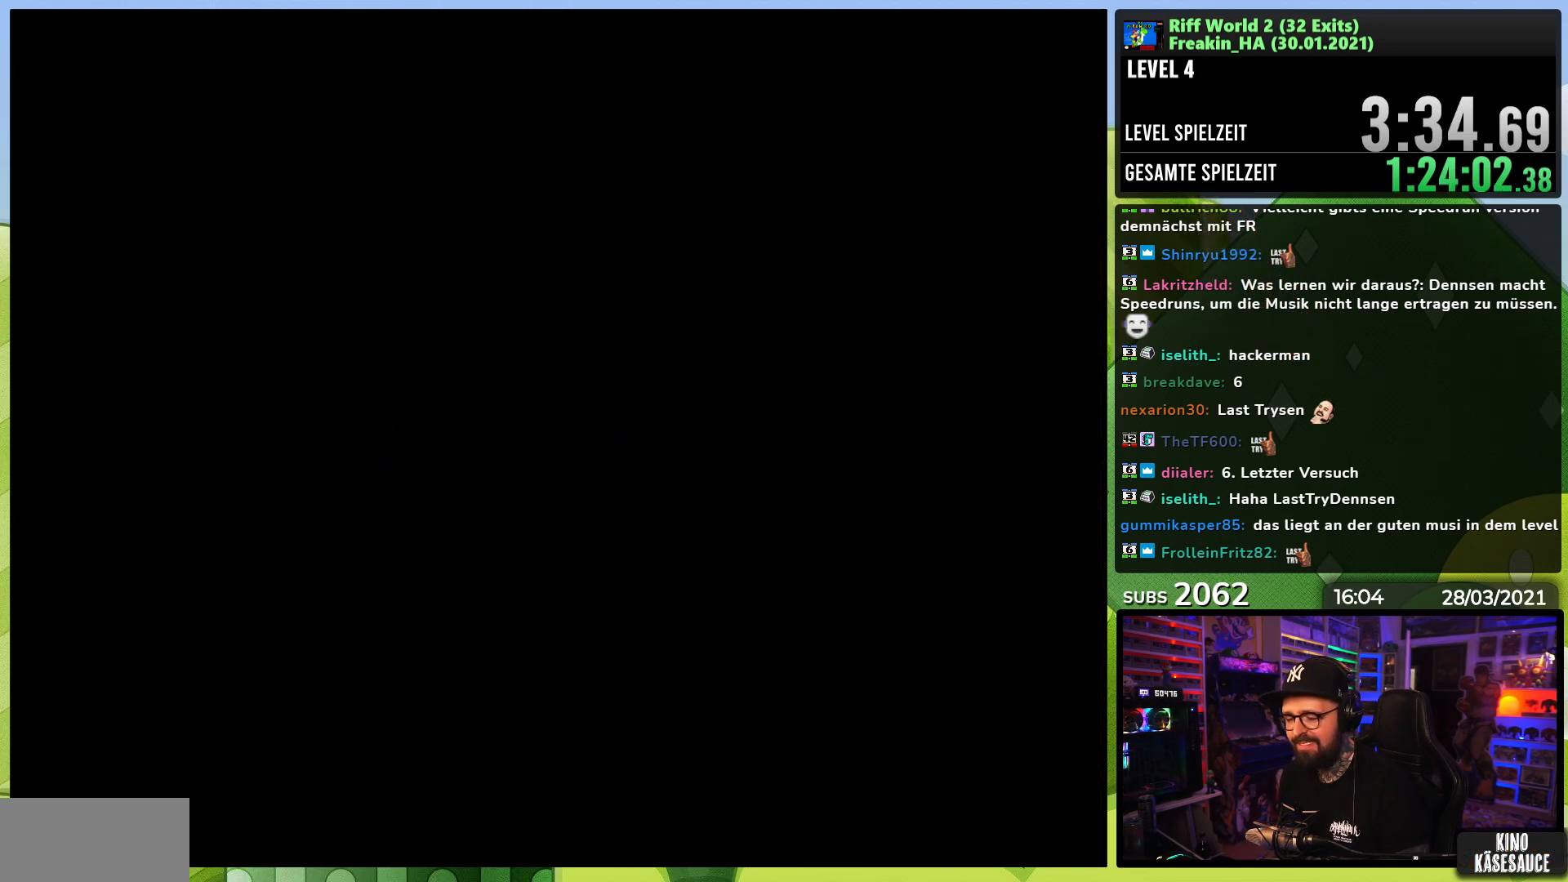
{"buttons": ["A", "X", "DPAD_RIGHT"], "events": [[467, "DPAD_LEFT", "down"], [467, "X", "up"], [483, "DPAD_LEFT", "up"], [483, "X", "down"]]}
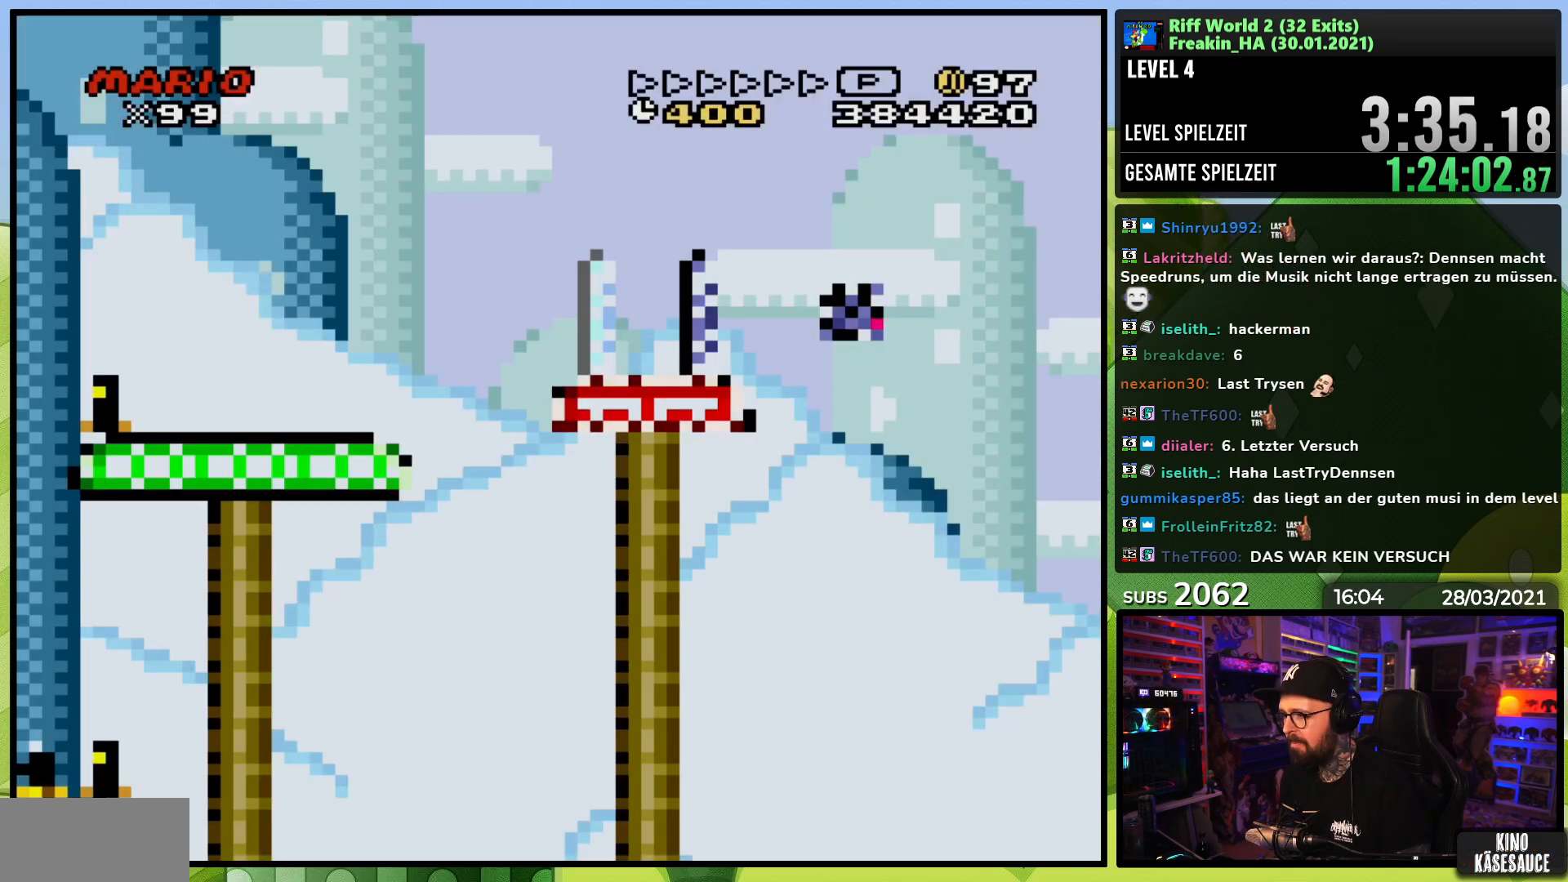
{"buttons": ["X", "DPAD_RIGHT"], "events": [[83, "A", "up"], [300, "A", "down"], [350, "A", "up"], [433, "X", "up"], [467, "X", "down"]]}
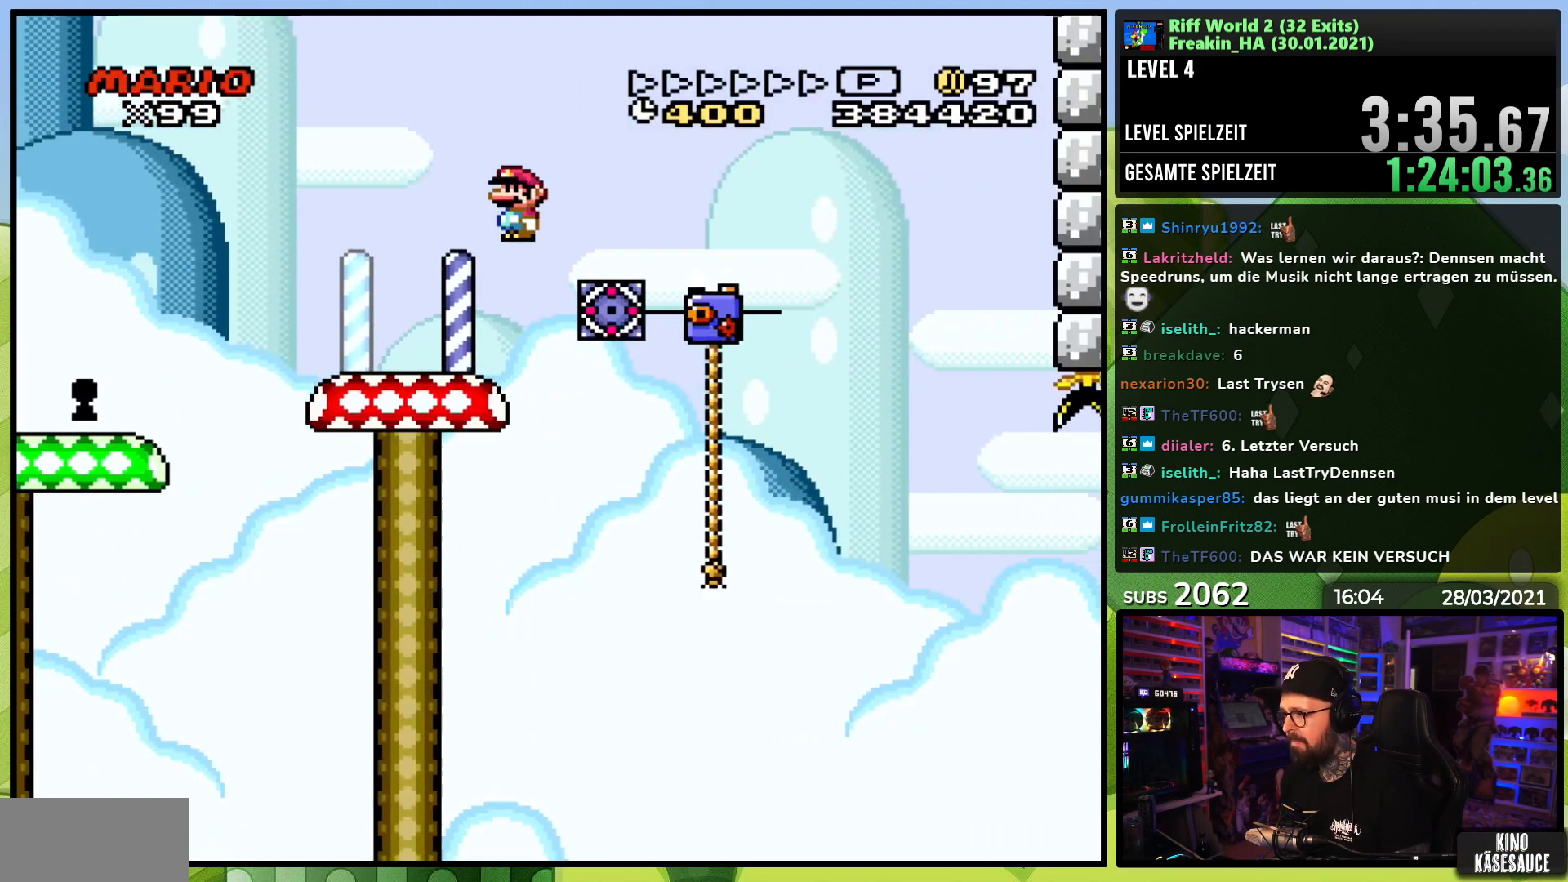
{"buttons": ["X"], "events": [[50, "DPAD_RIGHT", "up"], [267, "DPAD_LEFT", "down"], [350, "DPAD_LEFT", "up"], [367, "DPAD_UP", "down"], [450, "DPAD_UP", "up"]]}
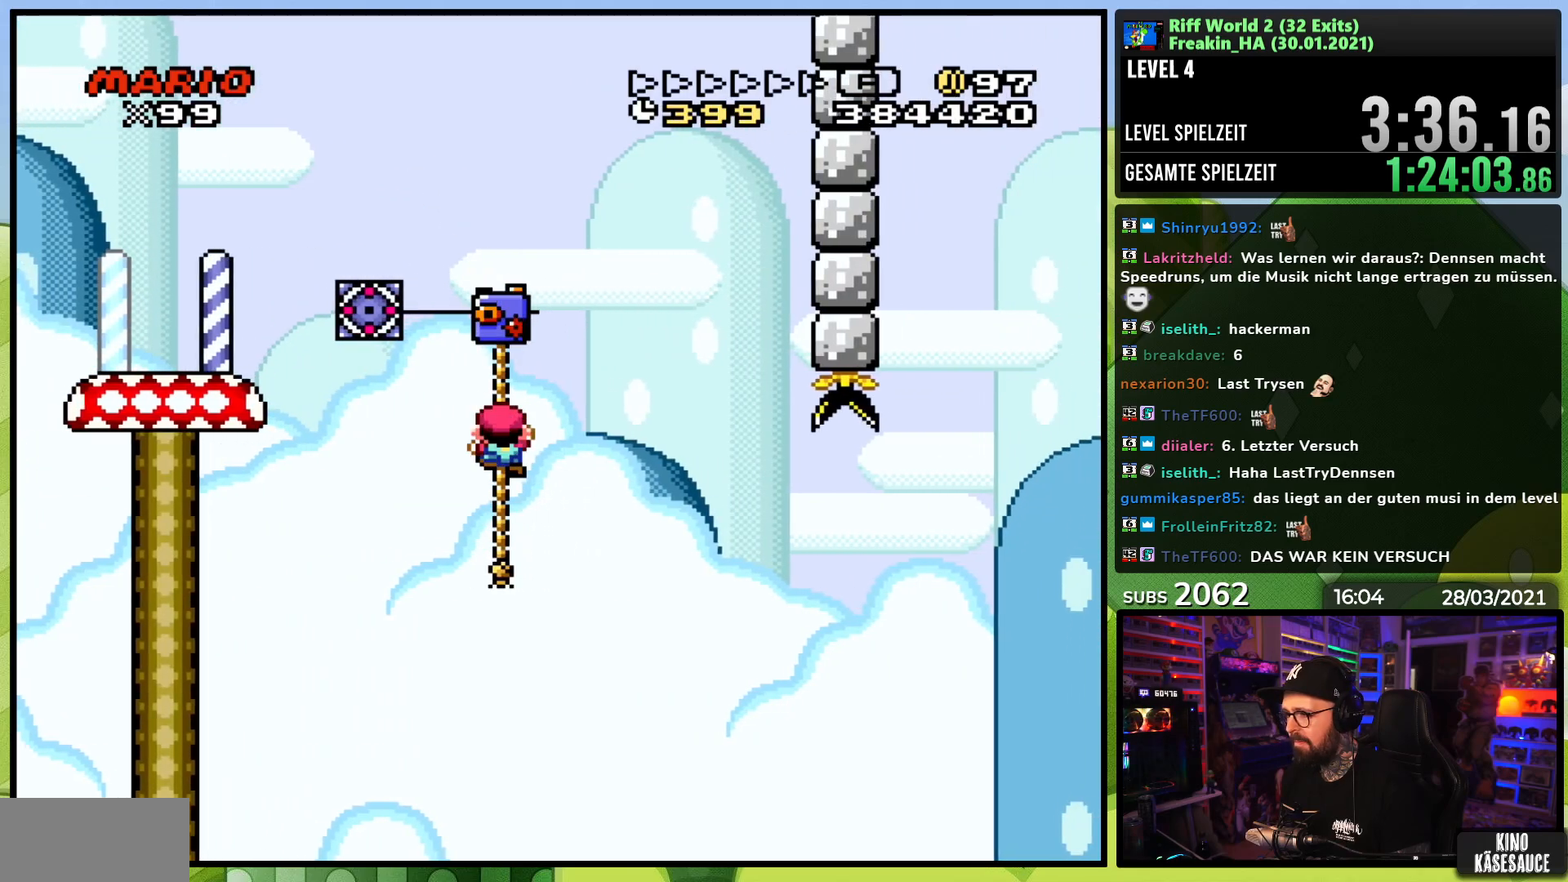
{"buttons": ["Y"], "events": [[183, "X", "up"], [200, "Y", "down"]]}
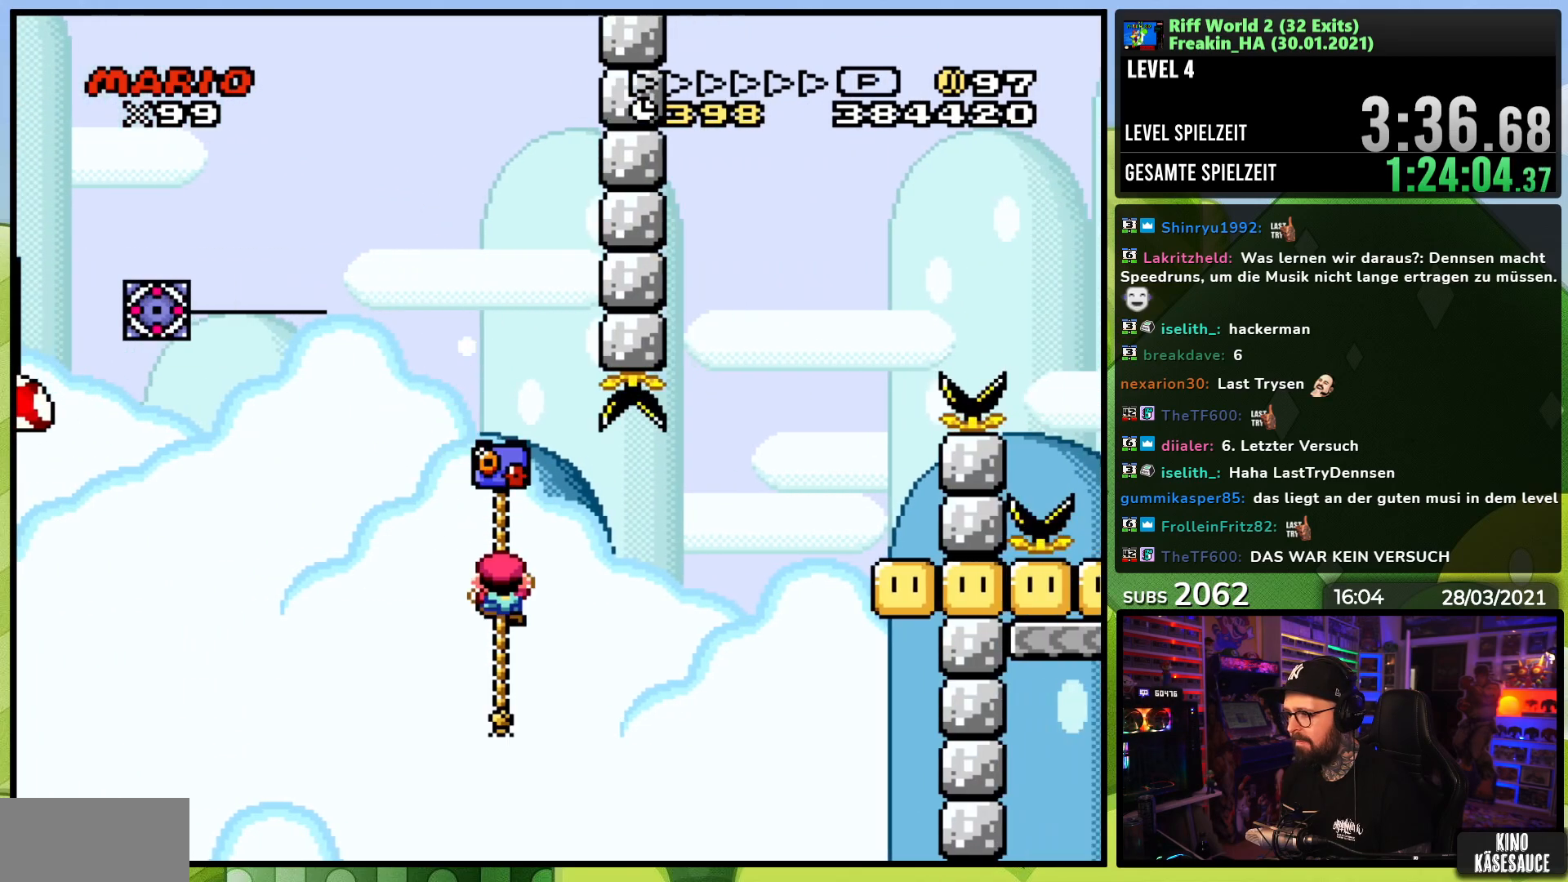
{"buttons": ["B", "Y", "DPAD_RIGHT"], "events": [[167, "DPAD_RIGHT", "down"], [217, "B", "down"]]}
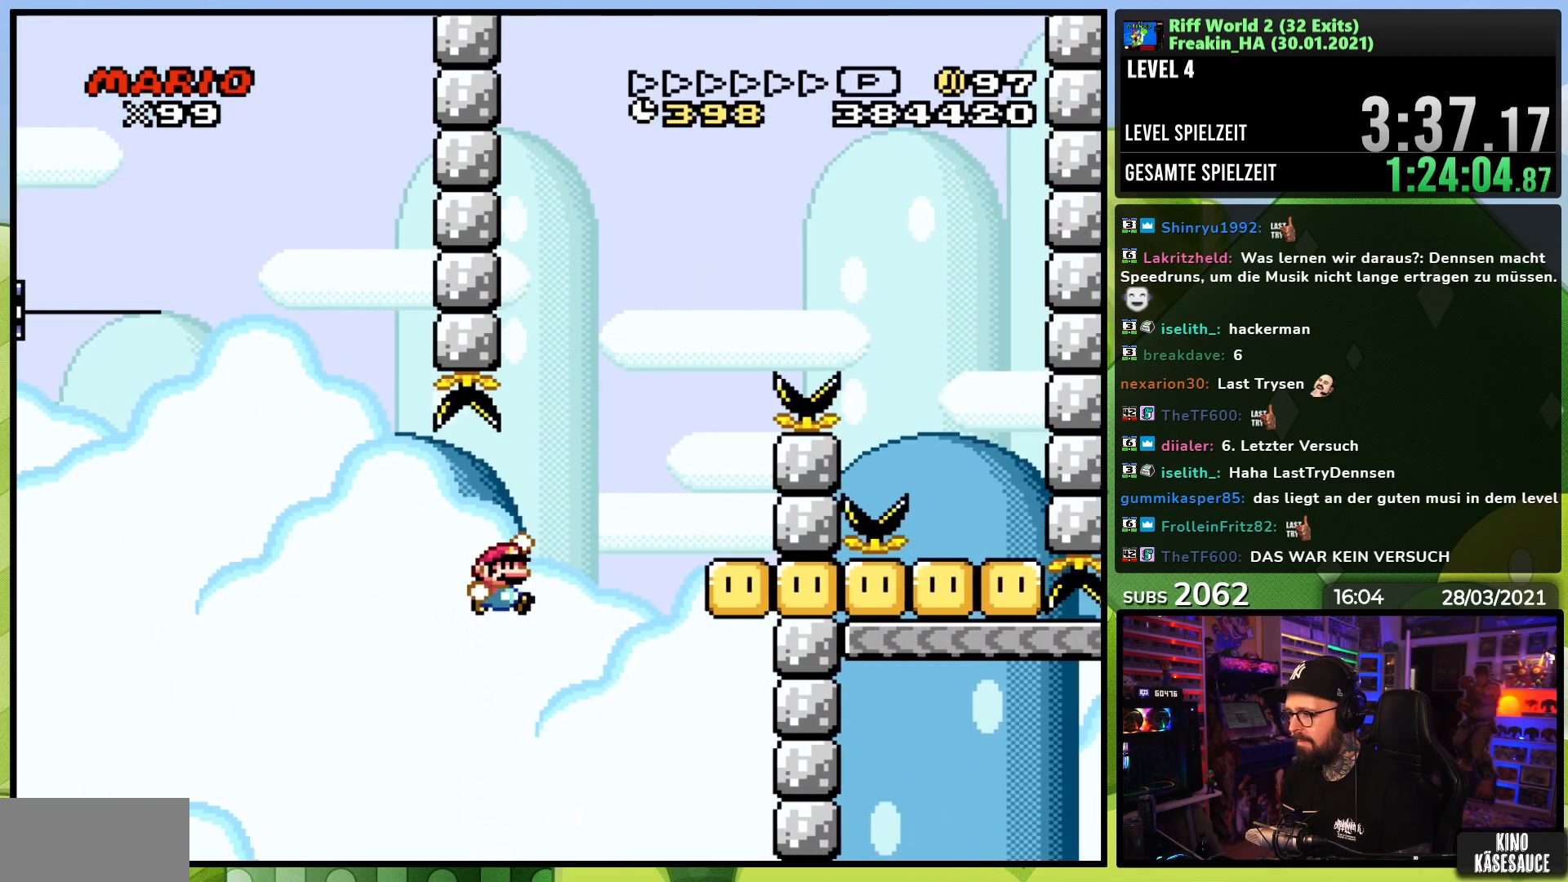
{"buttons": [], "events": [[417, "B", "up"], [450, "Y", "up"], [483, "DPAD_RIGHT", "up"]]}
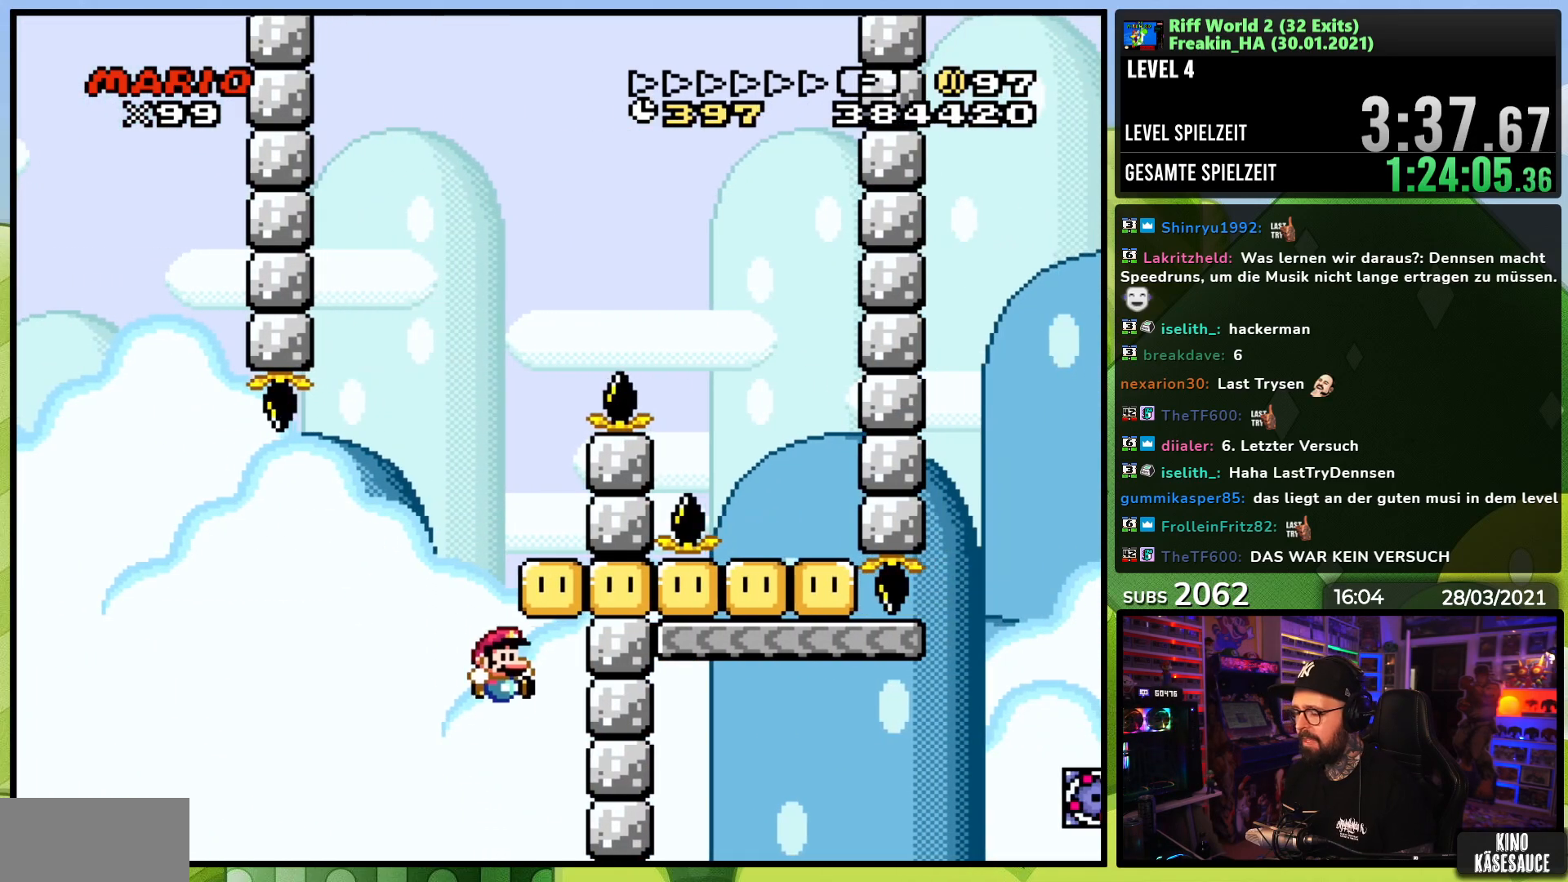
{"buttons": [], "events": [[50, "A", "down"], [167, "A", "up"], [250, "A", "down"], [333, "A", "up"]]}
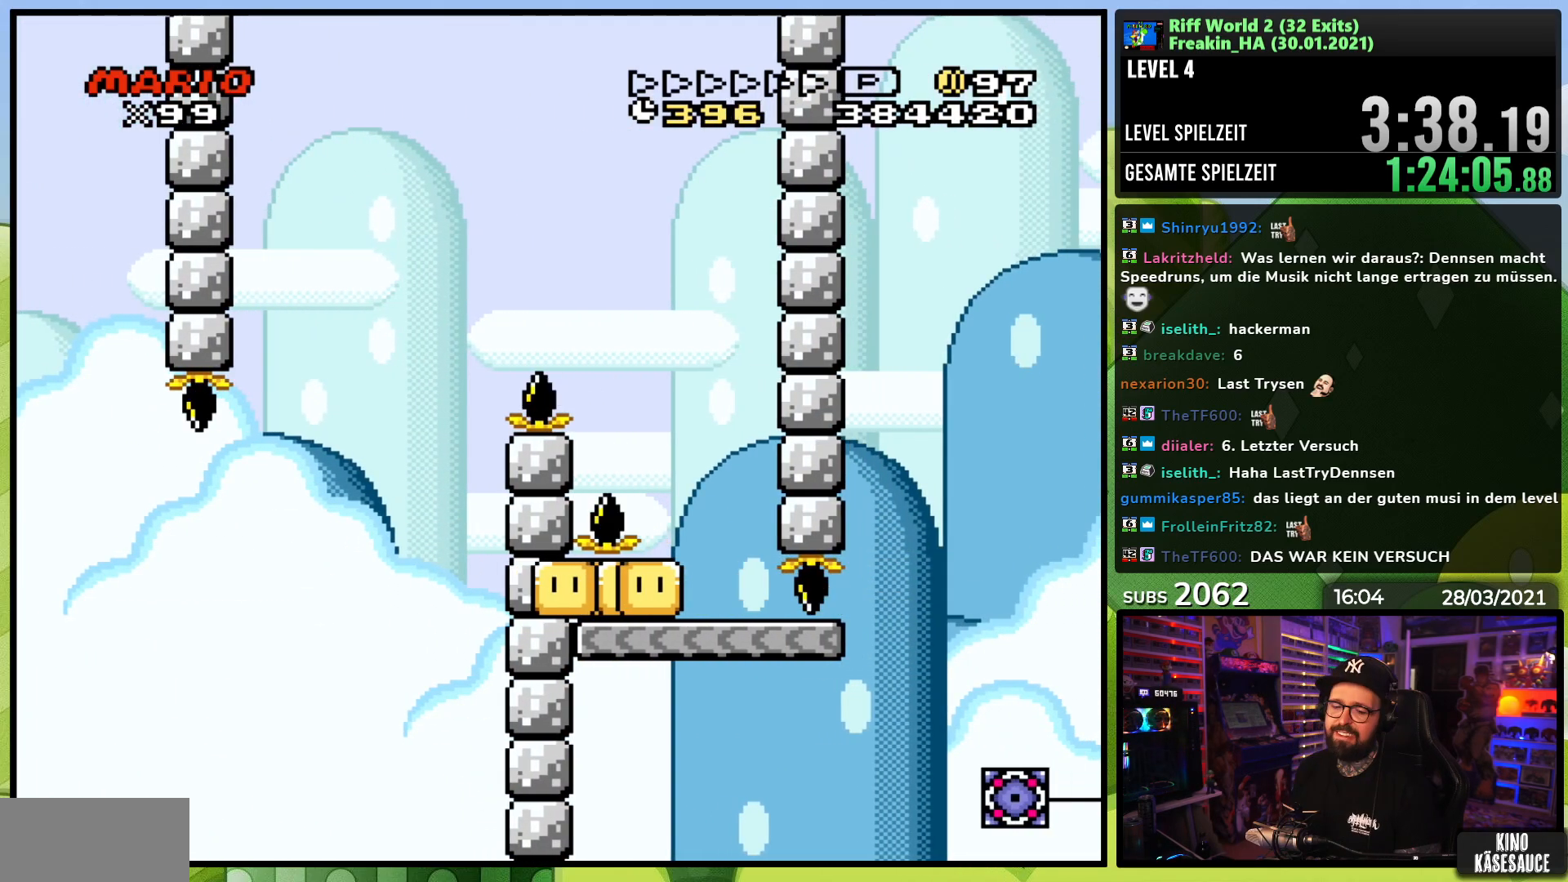
{"buttons": [], "events": [[83, "A", "down"], [133, "A", "up"], [183, "B", "down"], [267, "B", "up"], [383, "B", "down"], [400, "B", "up"]]}
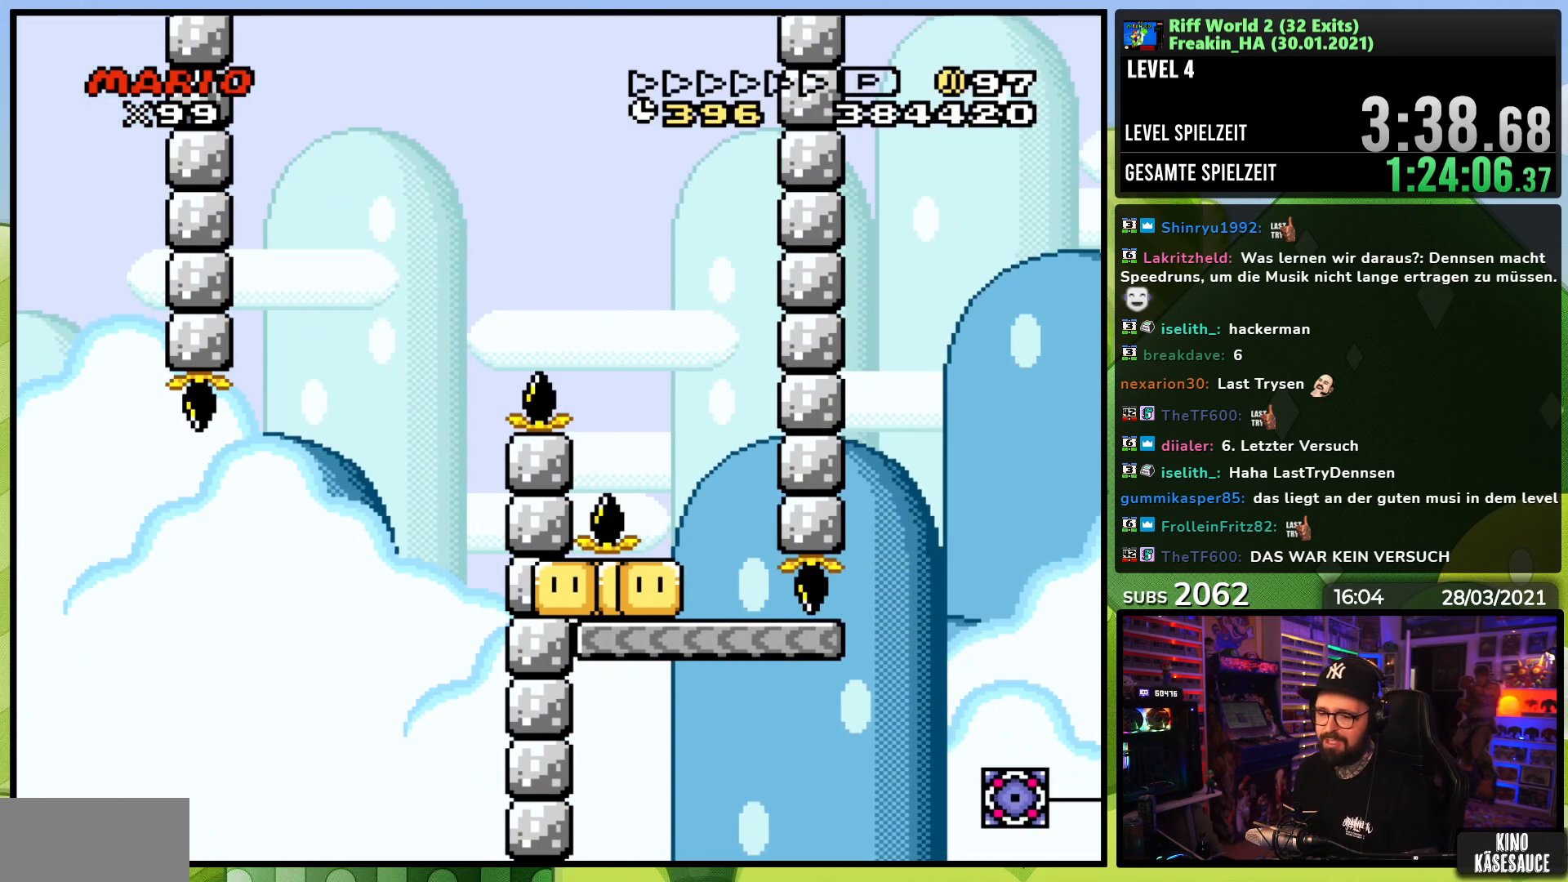
{"buttons": ["X"], "events": [[50, "B", "down"], [150, "B", "up"], [233, "A", "down"], [250, "B", "down"], [317, "A", "up"], [317, "X", "down"], [333, "B", "up"], [383, "X", "up"], [400, "A", "down"], [417, "B", "down"], [467, "A", "up"], [483, "B", "up"], [483, "X", "down"]]}
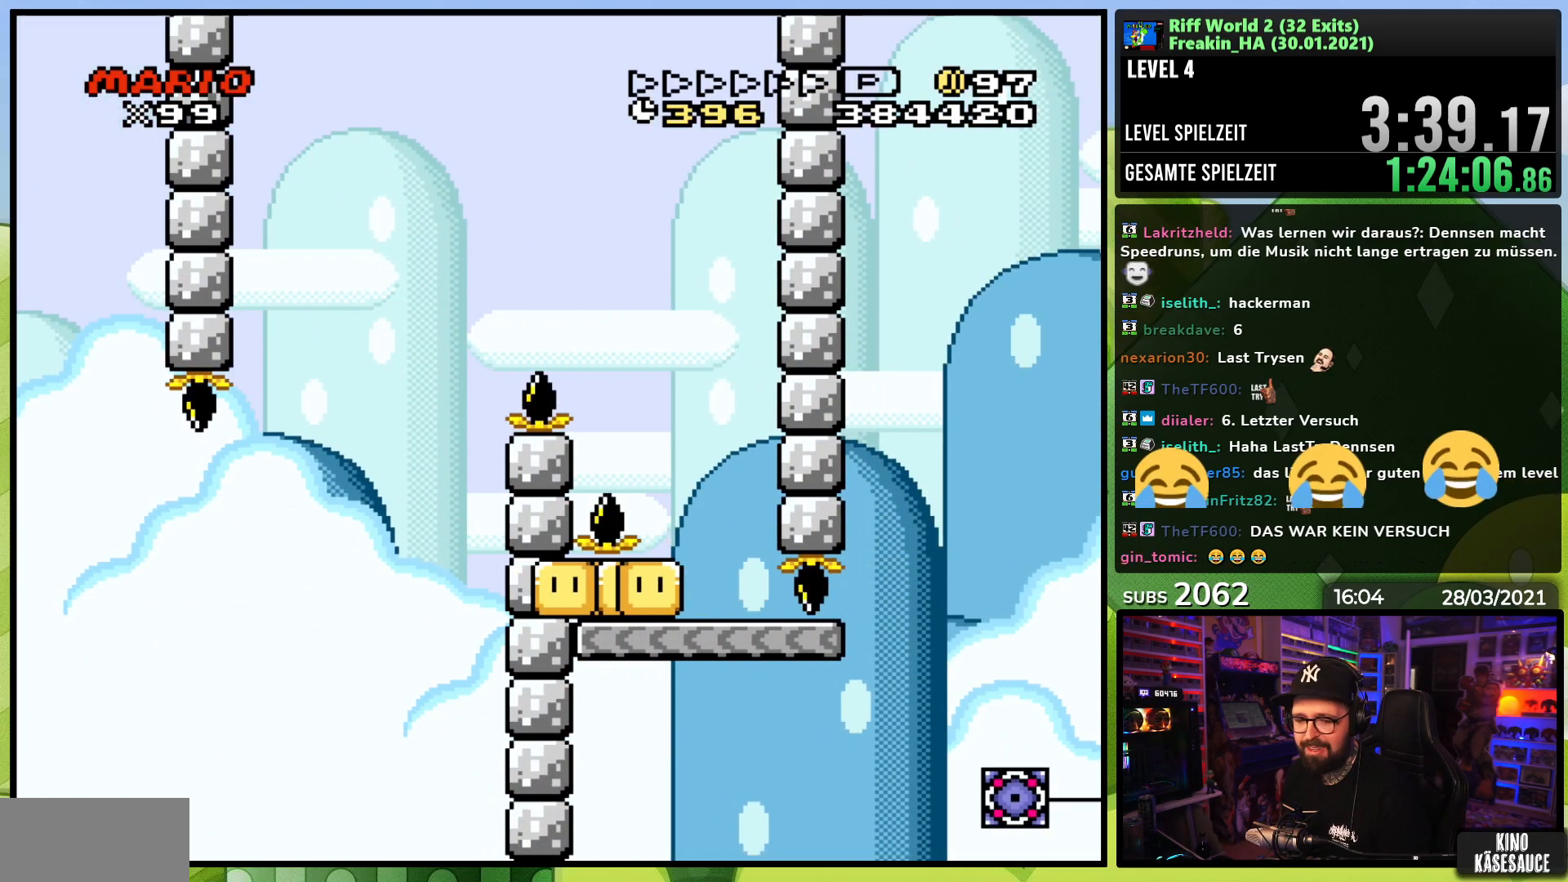
{"buttons": ["B", "X"], "events": [[50, "B", "down"], [50, "X", "up"], [67, "A", "down"], [133, "A", "up"], [133, "B", "up"], [150, "X", "down"], [200, "B", "down"], [217, "X", "up"], [233, "A", "down"], [283, "A", "up"], [283, "X", "down"], [300, "B", "up"], [333, "B", "down"], [400, "A", "down"], [400, "X", "up"], [450, "A", "up"], [450, "B", "up"], [450, "X", "down"], [500, "B", "down"]]}
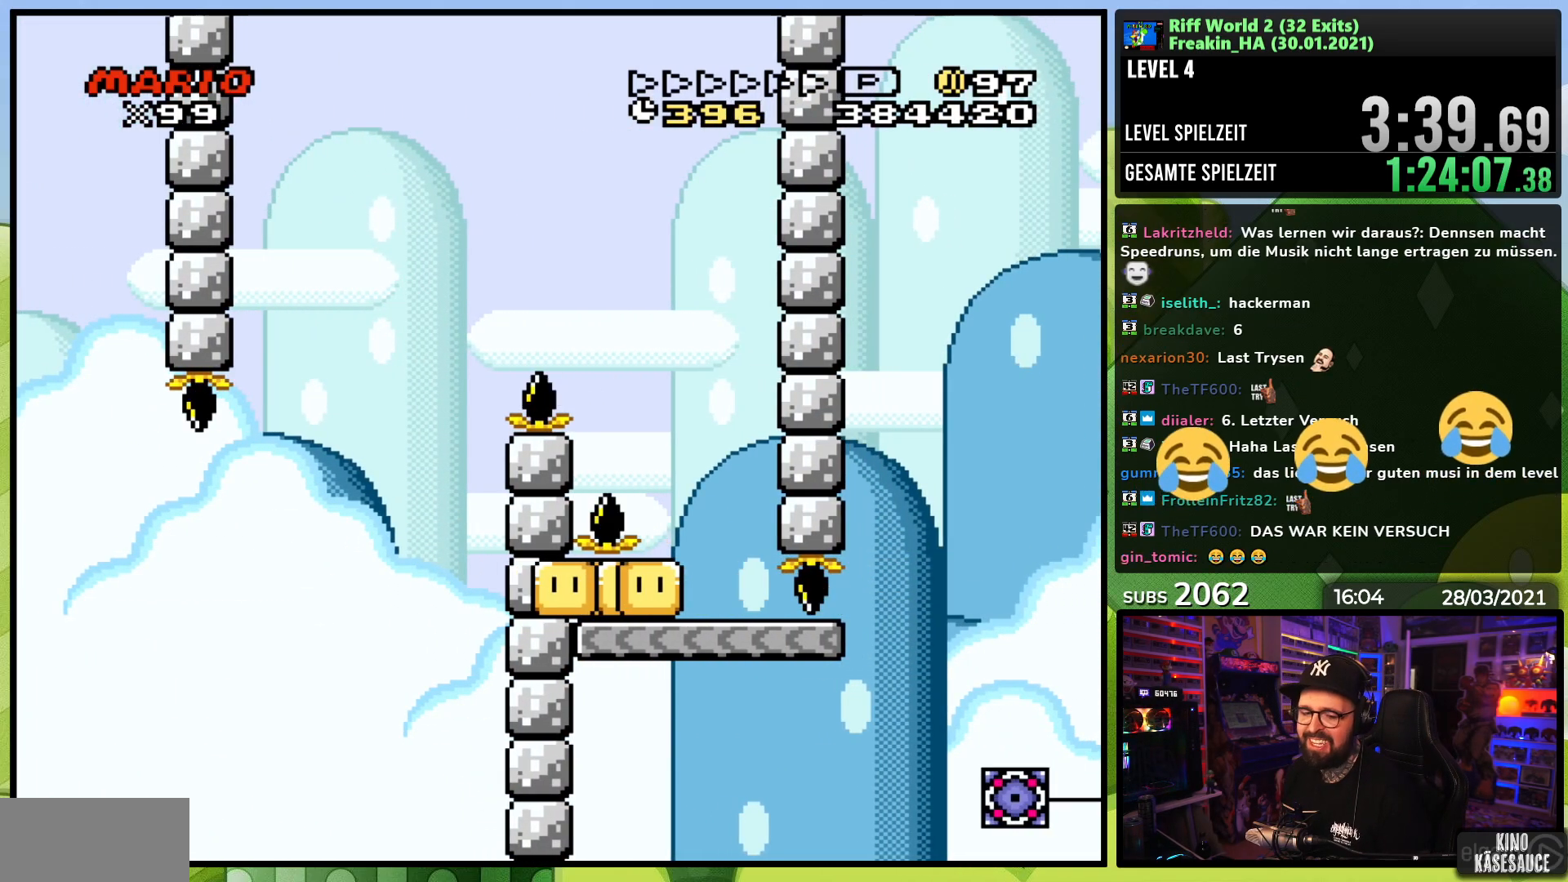
{"buttons": ["A", "B"], "events": [[33, "A", "down"], [33, "X", "up"], [100, "B", "up"], [100, "X", "down"], [133, "A", "up"], [150, "B", "down"], [167, "X", "up"], [200, "A", "down"], [267, "B", "up"], [267, "X", "down"], [283, "A", "up"], [317, "B", "down"], [317, "X", "up"], [333, "A", "down"], [417, "B", "up"], [417, "X", "down"], [450, "A", "up"], [483, "B", "down"], [500, "A", "down"], [500, "X", "up"]]}
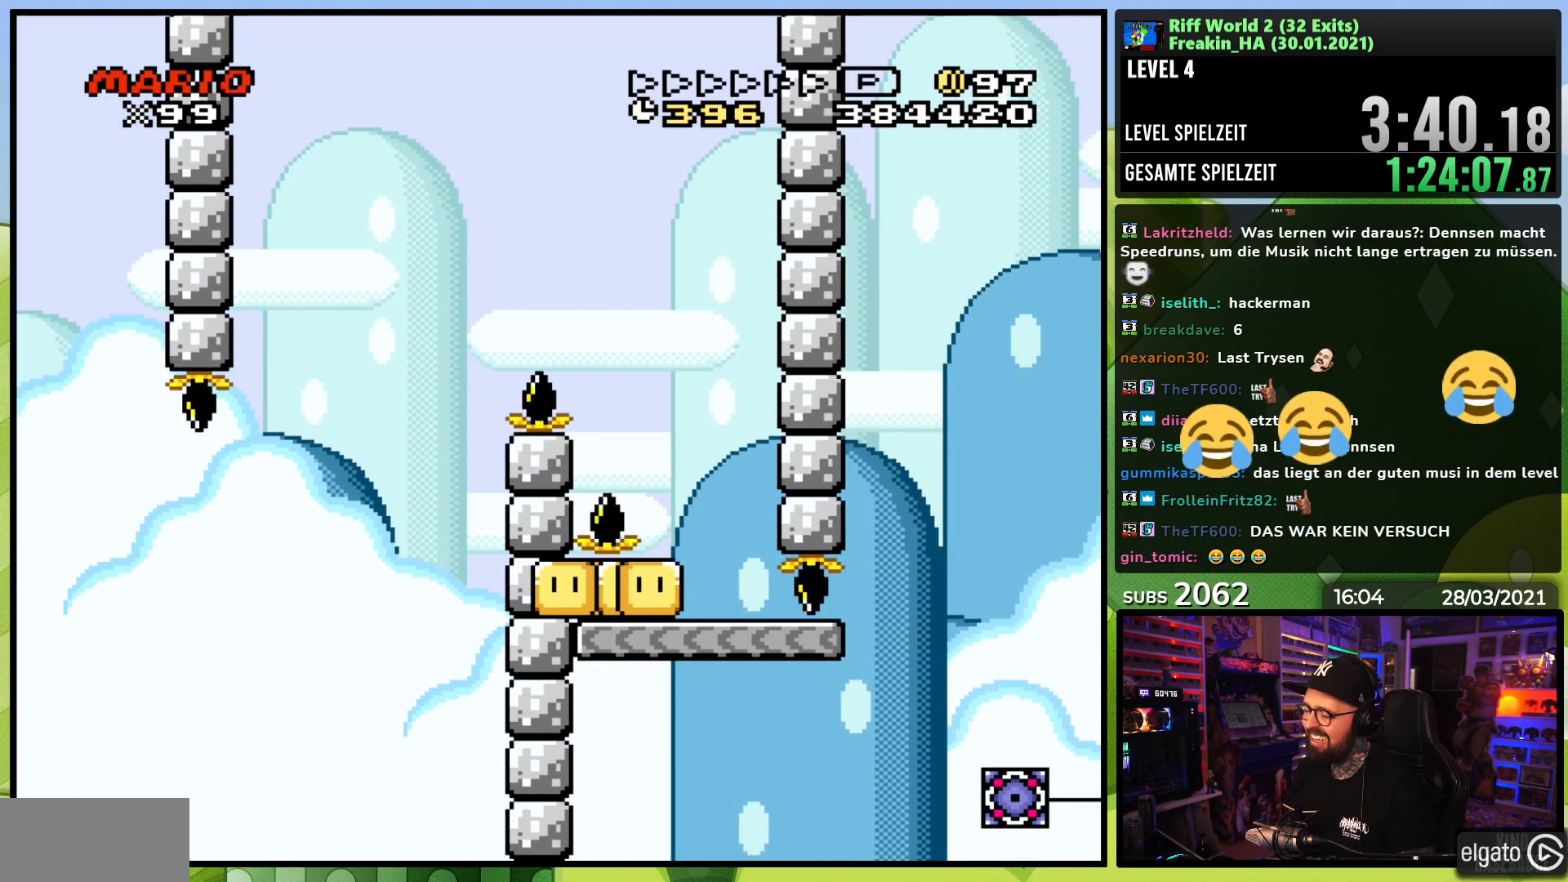
{"buttons": ["A", "B"], "events": [[67, "X", "down"], [83, "A", "up"], [83, "B", "up"], [150, "B", "down"], [167, "A", "down"], [167, "X", "up"], [200, "X", "down"], [233, "A", "up"], [250, "B", "up"], [300, "X", "up"], [317, "A", "down"], [317, "B", "down"], [400, "B", "up"], [400, "X", "down"], [433, "A", "up"], [450, "A", "down"], [483, "B", "down"], [500, "X", "up"]]}
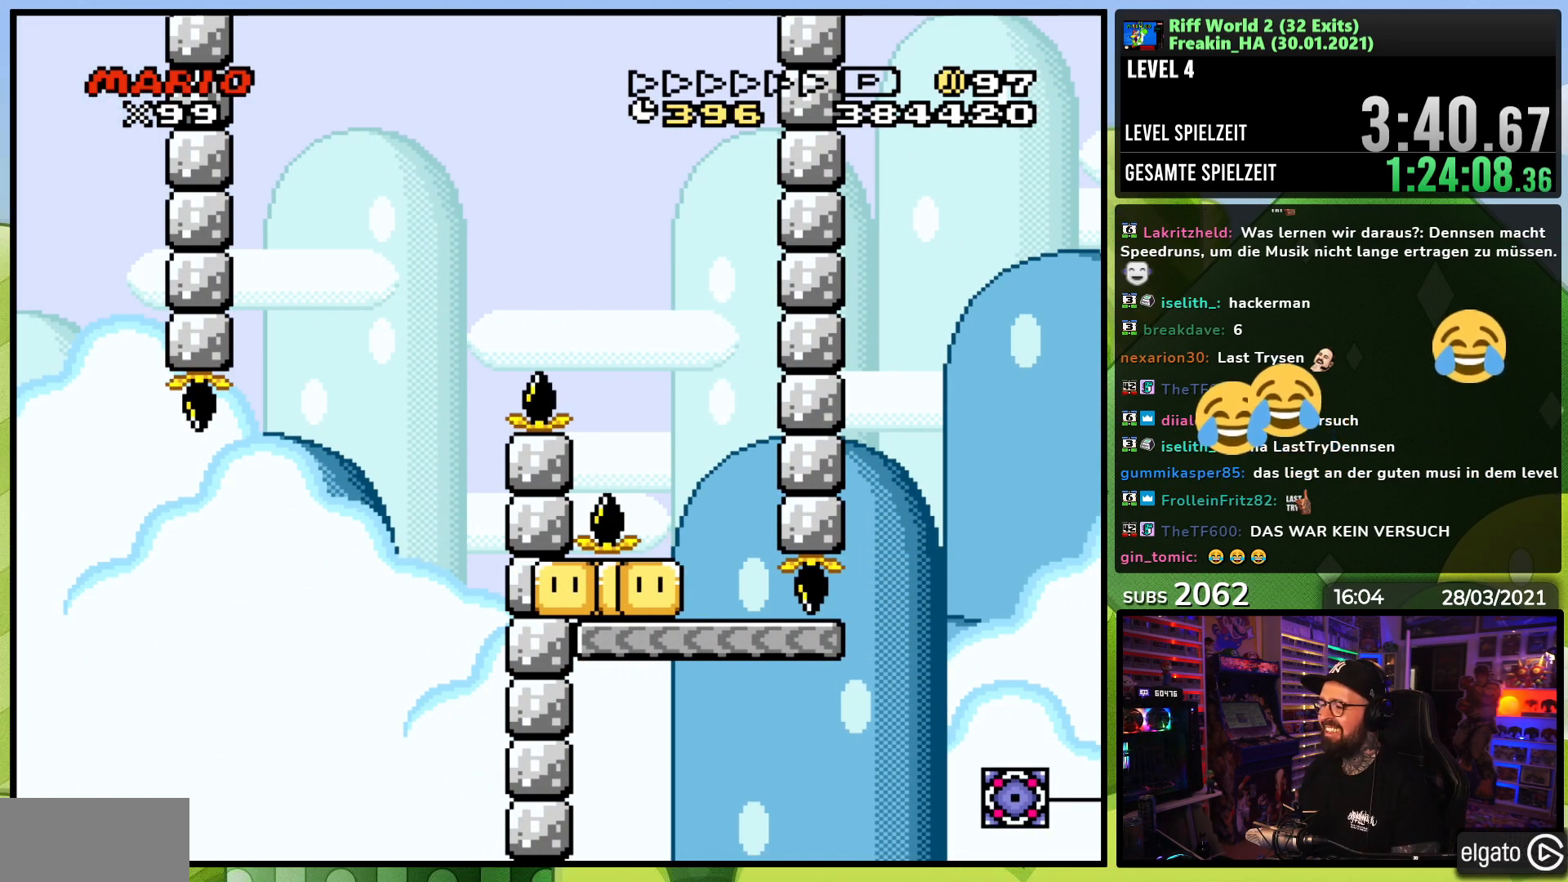
{"buttons": ["A", "B"], "events": [[50, "B", "up"], [50, "X", "down"], [83, "A", "up"], [133, "B", "down"], [150, "A", "down"], [150, "X", "up"], [217, "B", "up"], [217, "X", "down"], [233, "A", "up"], [300, "A", "down"], [300, "B", "down"], [300, "X", "up"], [367, "X", "down"], [383, "A", "up"], [383, "B", "up"], [467, "A", "down"], [467, "B", "down"], [467, "X", "up"]]}
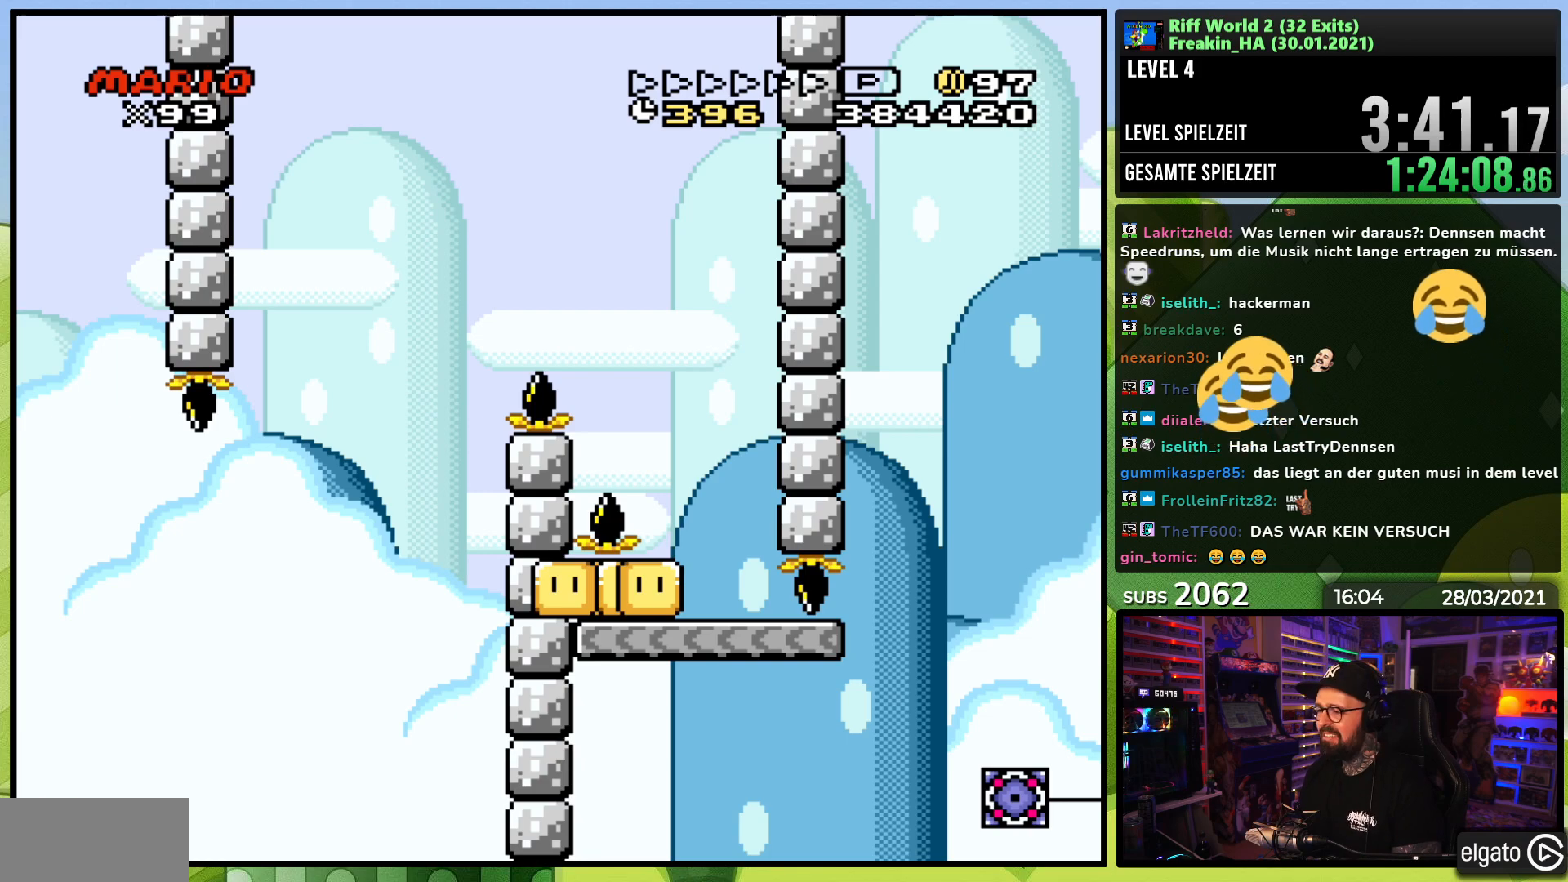
{"buttons": ["A", "B"], "events": [[33, "X", "down"], [50, "A", "up"], [50, "B", "up"], [117, "A", "down"], [117, "B", "down"], [133, "X", "up"], [200, "X", "down"], [217, "A", "up"], [217, "B", "up"], [283, "B", "down"], [300, "A", "down"], [300, "X", "up"], [350, "X", "down"], [367, "A", "up"], [383, "B", "up"], [433, "B", "down"], [450, "X", "up"], [467, "A", "down"]]}
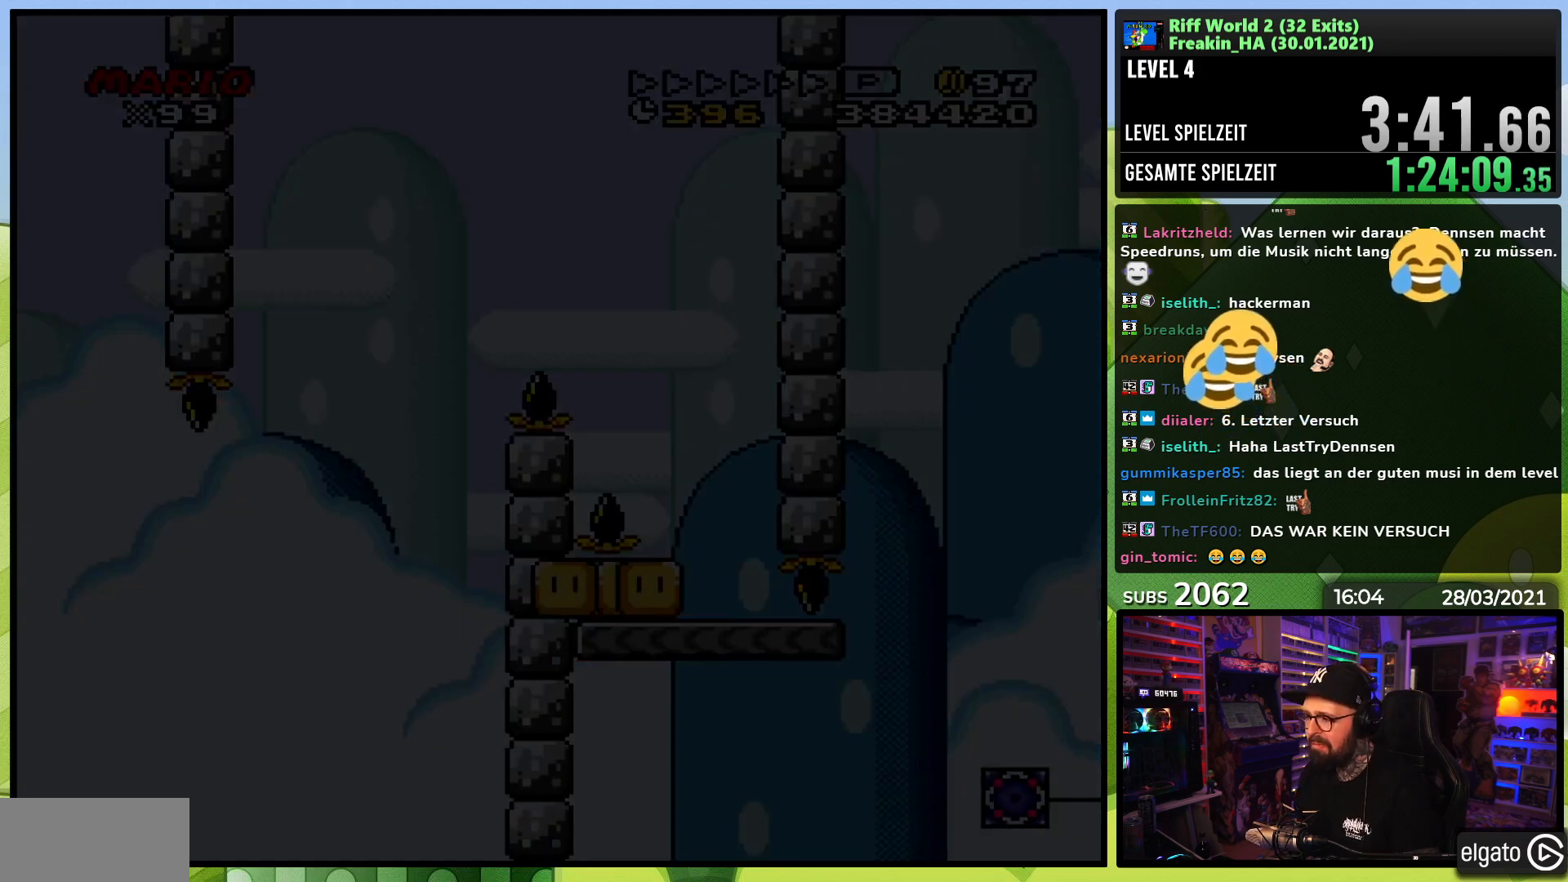
{"buttons": ["A", "B"], "events": [[17, "X", "down"], [33, "A", "up"], [50, "B", "up"], [200, "B", "down"], [233, "B", "up"], [283, "B", "down"], [283, "X", "up"], [300, "A", "down"], [367, "X", "down"], [383, "A", "up"], [400, "B", "up"], [433, "X", "up"], [467, "B", "down"], [483, "A", "down"]]}
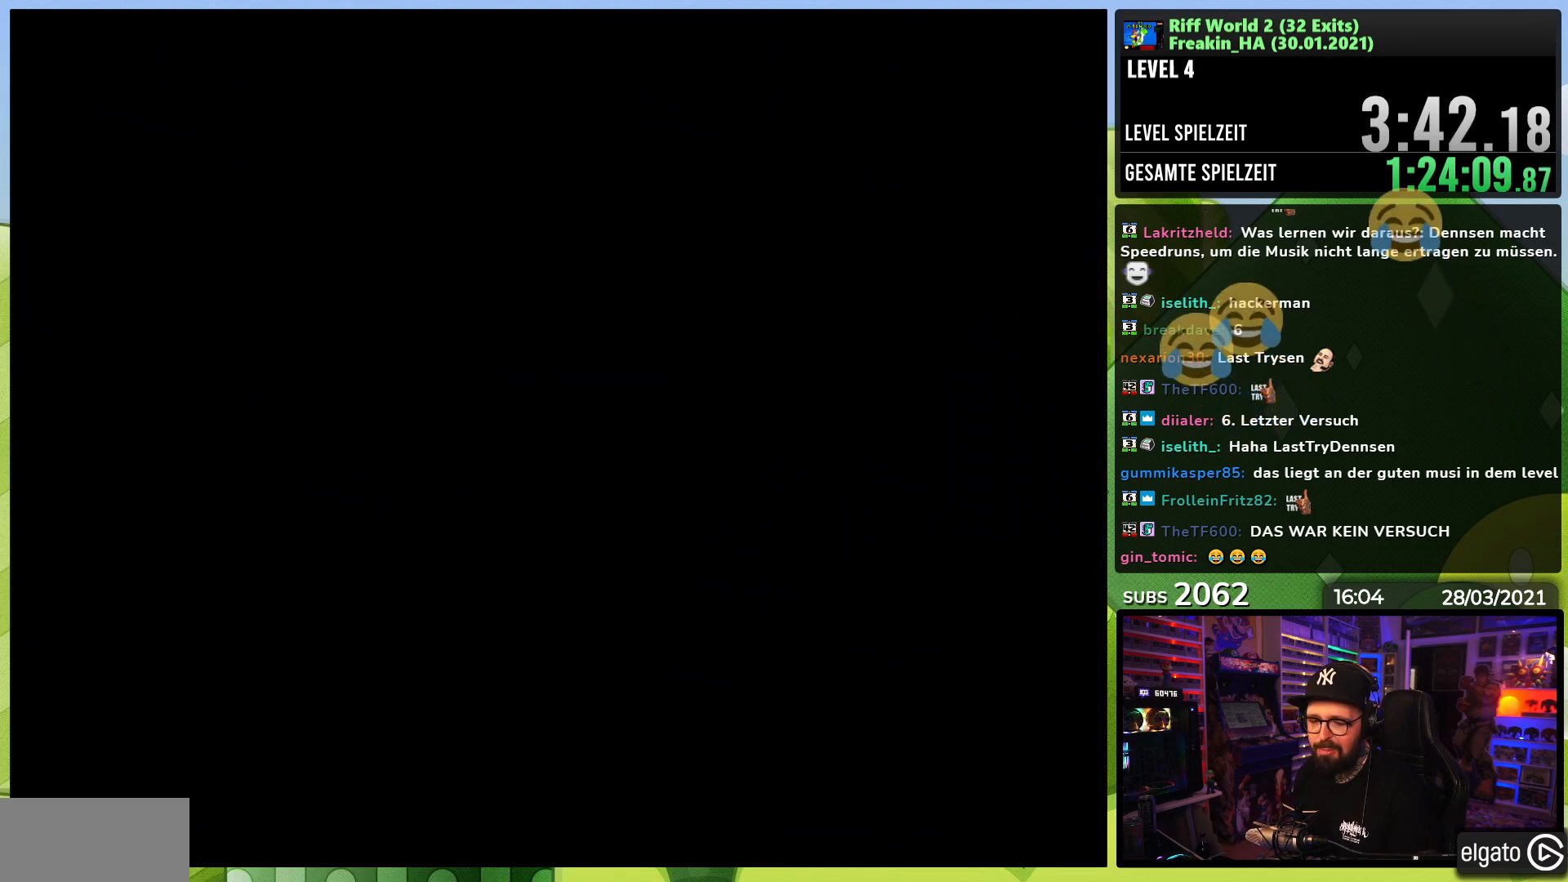
{"buttons": ["X"], "events": [[17, "A", "up"], [33, "A", "down"], [33, "X", "down"], [67, "A", "up"], [83, "B", "up"], [100, "A", "down"], [100, "X", "up"], [117, "A", "up"], [167, "X", "down"], [183, "A", "down"], [183, "B", "down"], [250, "A", "up"], [267, "B", "up"], [367, "B", "down"], [367, "X", "up"], [383, "A", "down"], [433, "X", "down"], [450, "X", "up"], [467, "A", "up"], [467, "B", "up"], [467, "X", "down"]]}
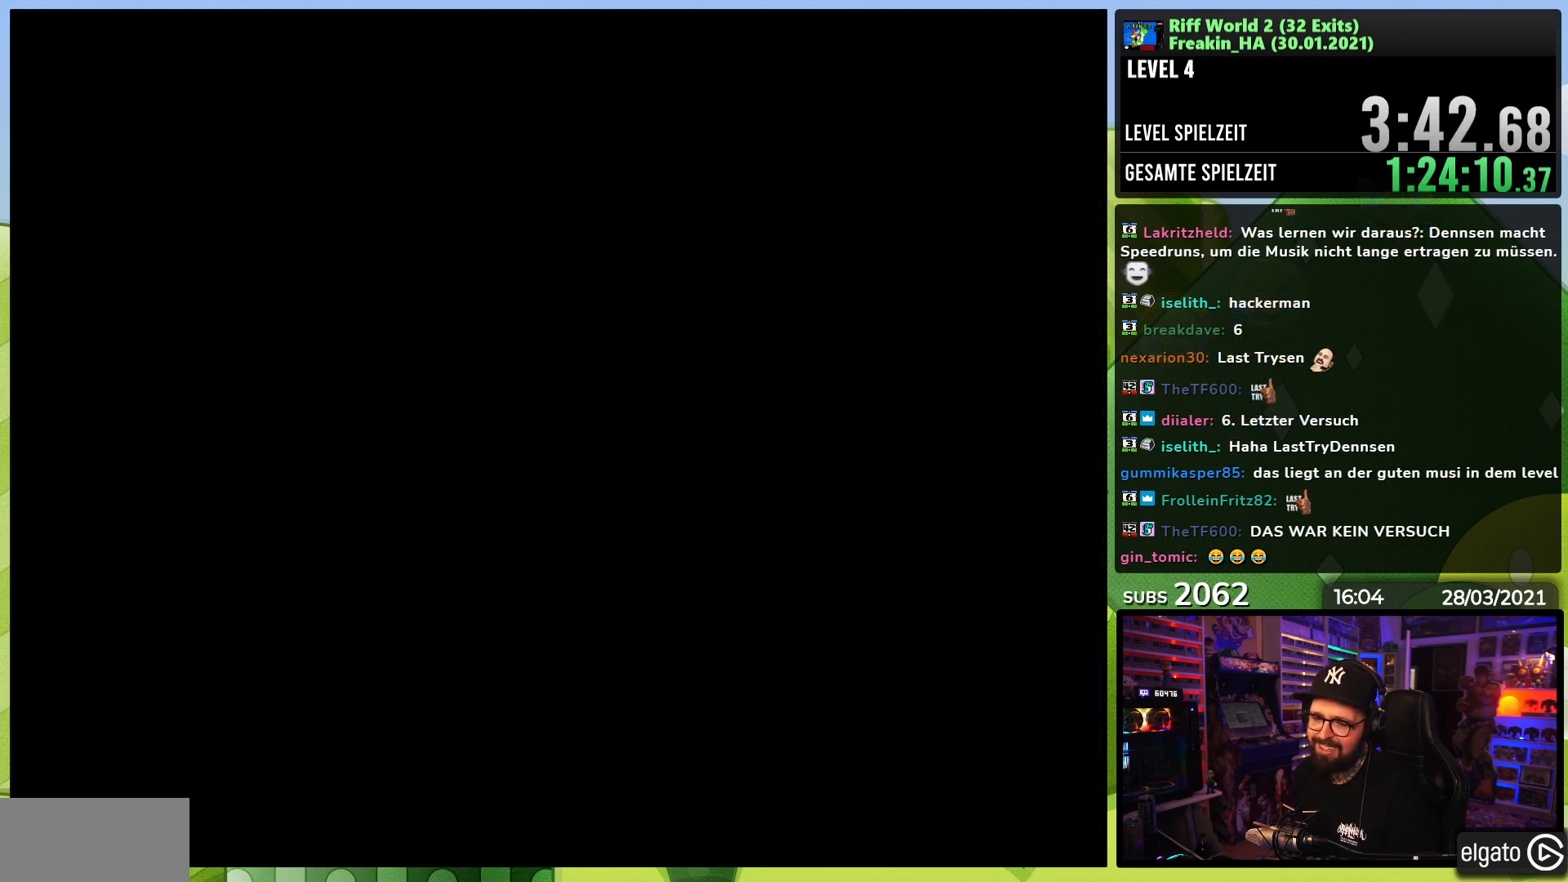
{"buttons": [], "events": [[17, "B", "down"], [17, "X", "up"], [67, "A", "down"], [100, "A", "up"], [100, "X", "down"], [117, "X", "up"], [133, "B", "up"], [133, "X", "down"], [183, "X", "up"], [217, "B", "down"], [300, "A", "down"], [300, "B", "up"], [367, "A", "up"], [383, "B", "down"], [467, "B", "up"]]}
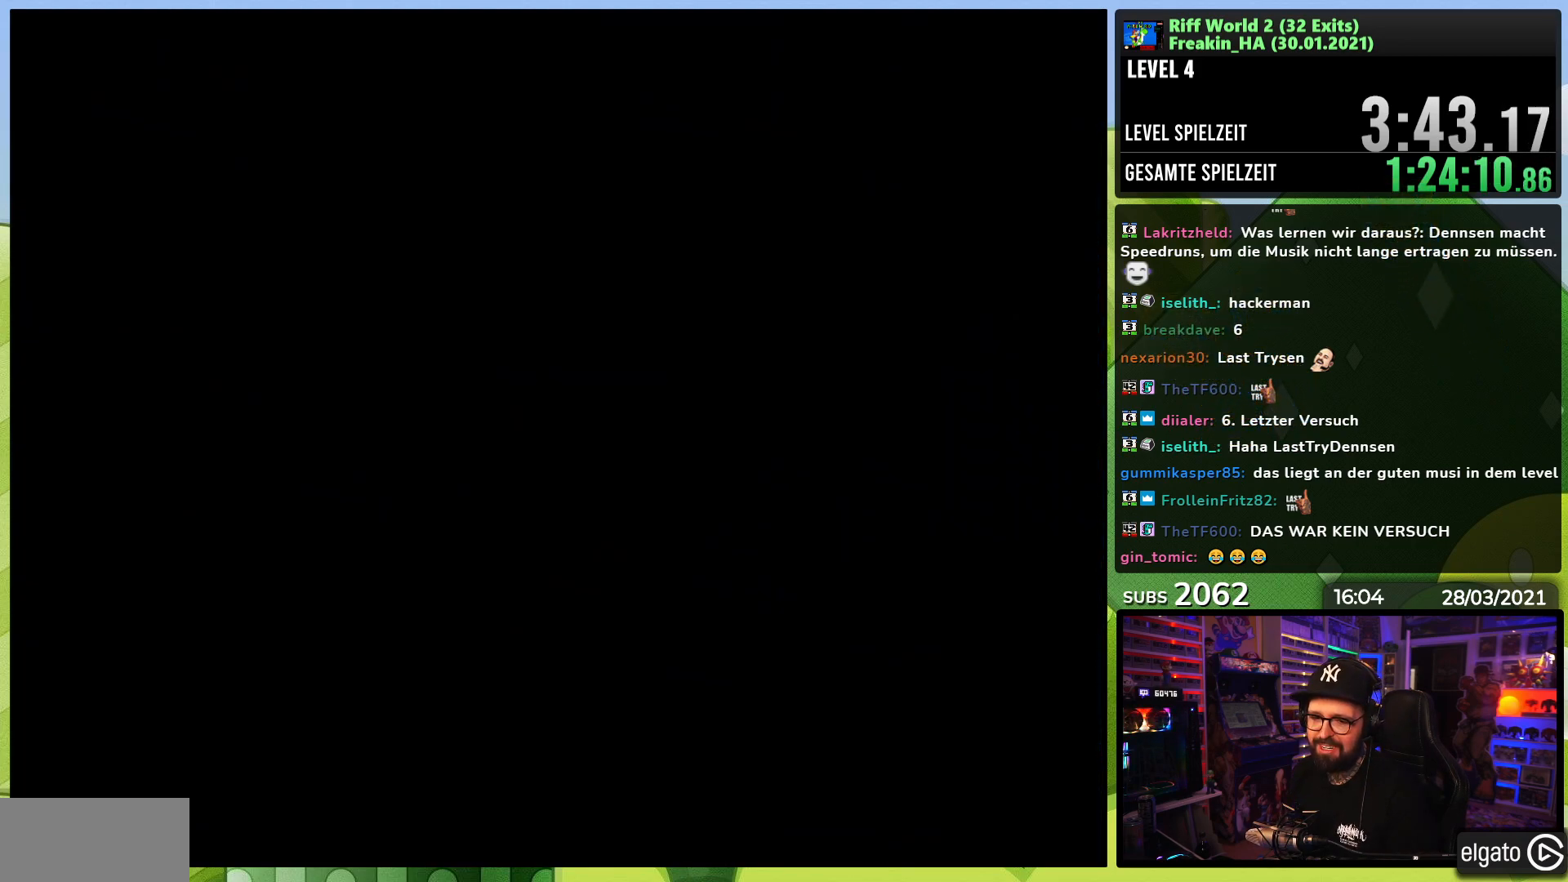
{"buttons": ["A", "B"], "events": [[117, "X", "down"], [150, "B", "down"], [183, "X", "up"], [217, "B", "up"], [233, "A", "down"], [283, "A", "up"], [300, "B", "down"], [383, "B", "up"], [417, "A", "down"], [483, "B", "down"]]}
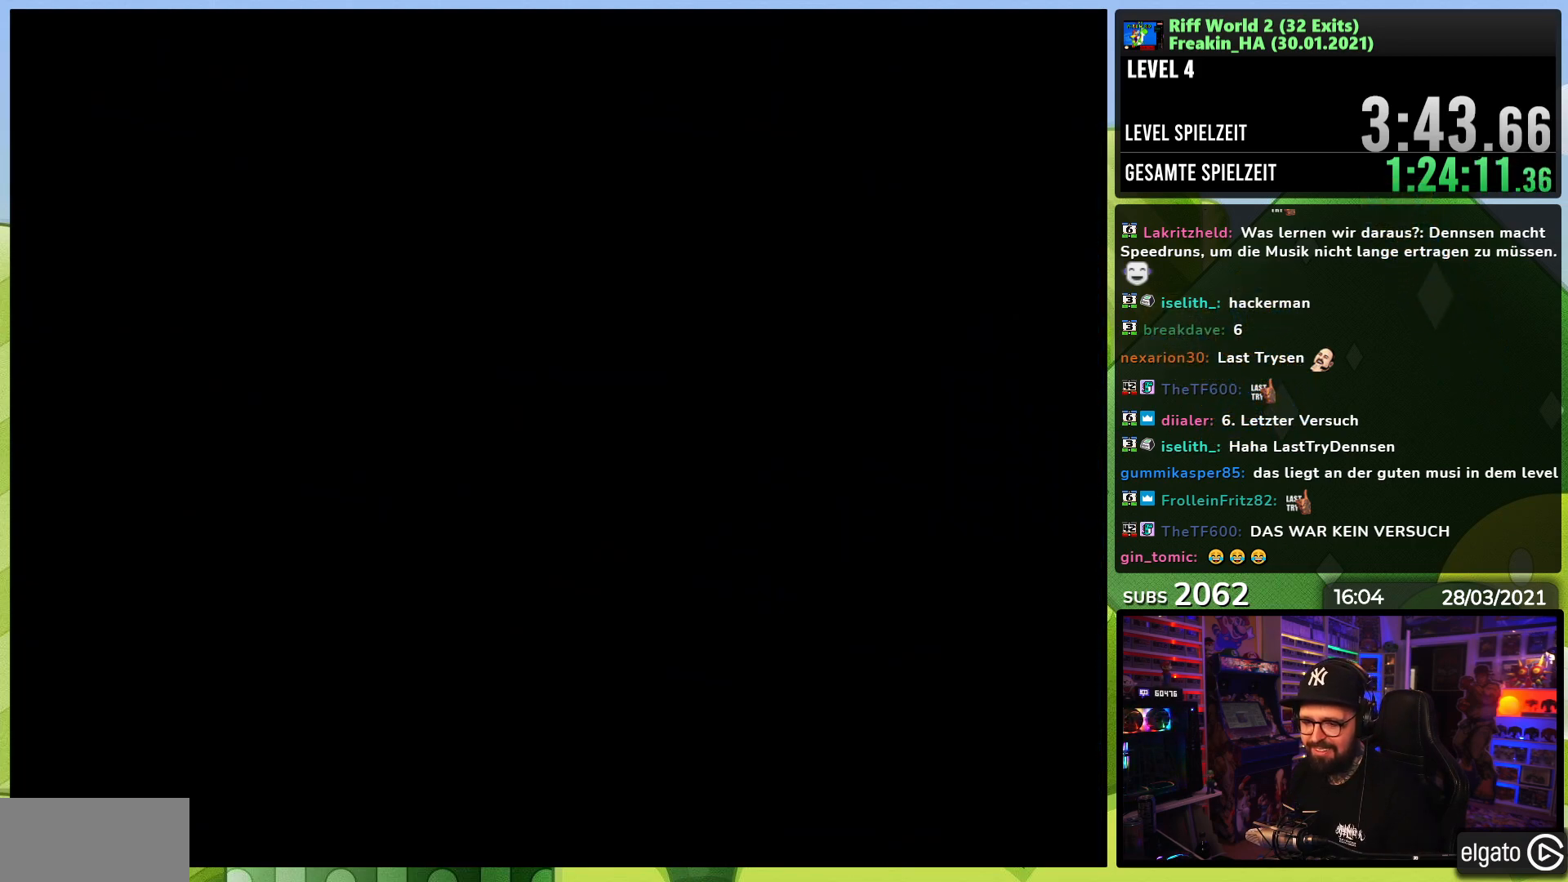
{"buttons": ["A"], "events": [[17, "B", "up"], [67, "A", "up"], [100, "B", "down"], [117, "X", "down"], [133, "X", "up"], [200, "B", "up"], [233, "X", "down"], [267, "B", "down"], [267, "X", "up"], [300, "A", "down"], [350, "A", "up"], [350, "B", "up"], [367, "X", "down"], [417, "B", "down"], [433, "X", "up"], [450, "A", "down"], [500, "B", "up"]]}
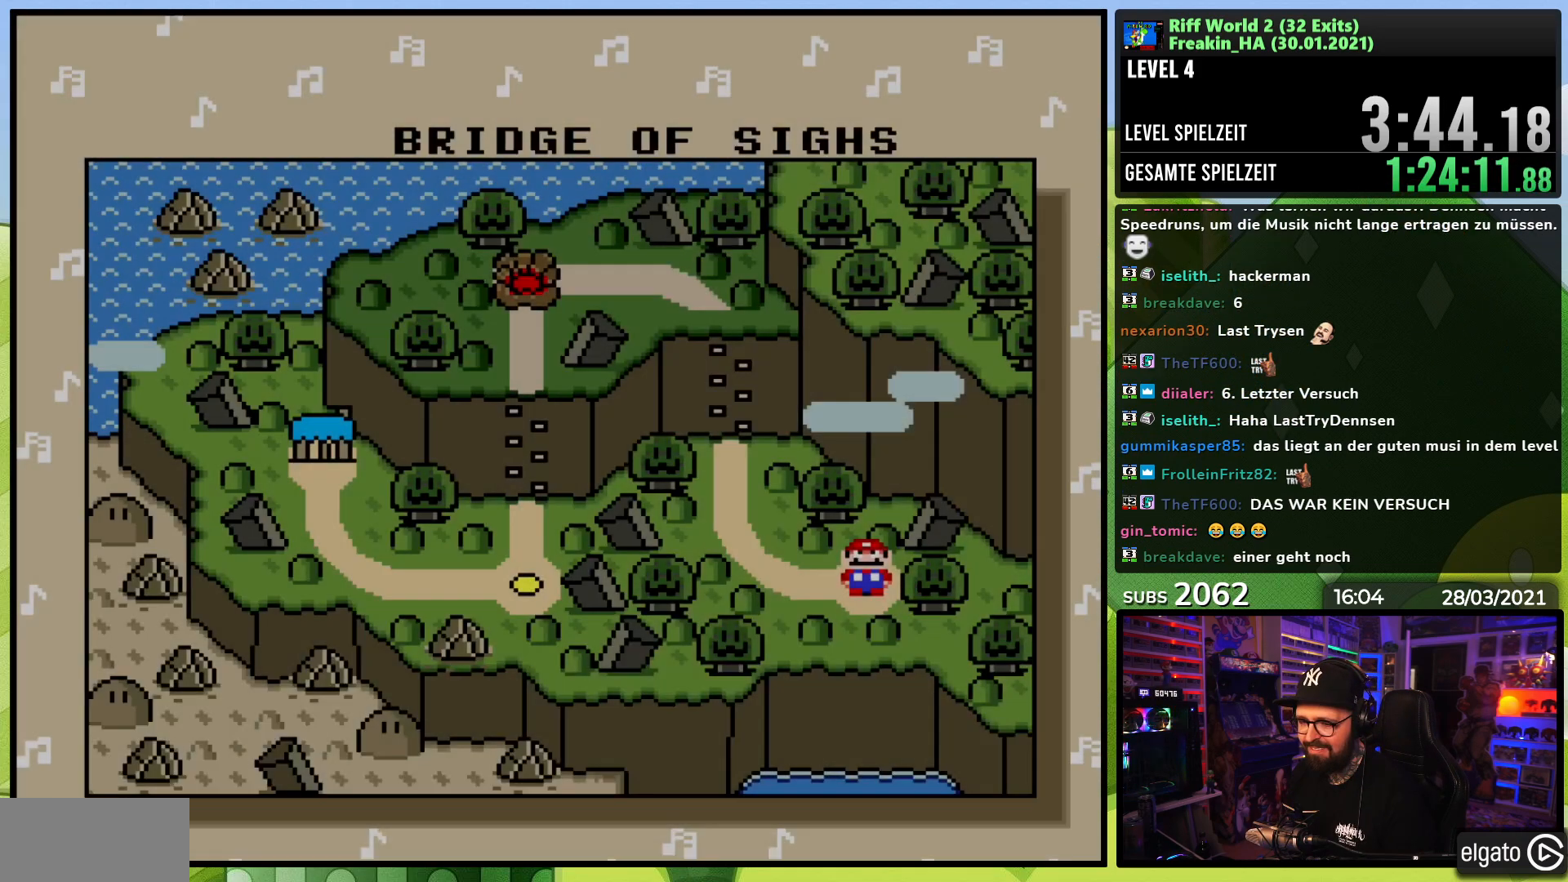
{"buttons": [], "events": [[17, "A", "up"], [17, "X", "down"], [67, "A", "down"], [83, "B", "down"], [100, "X", "up"], [133, "A", "up"], [150, "A", "down"], [150, "B", "up"], [217, "B", "down"], [250, "A", "up"], [300, "B", "up"], [317, "A", "down"], [367, "B", "down"], [417, "A", "up"], [433, "B", "up"], [433, "X", "down"], [483, "X", "up"]]}
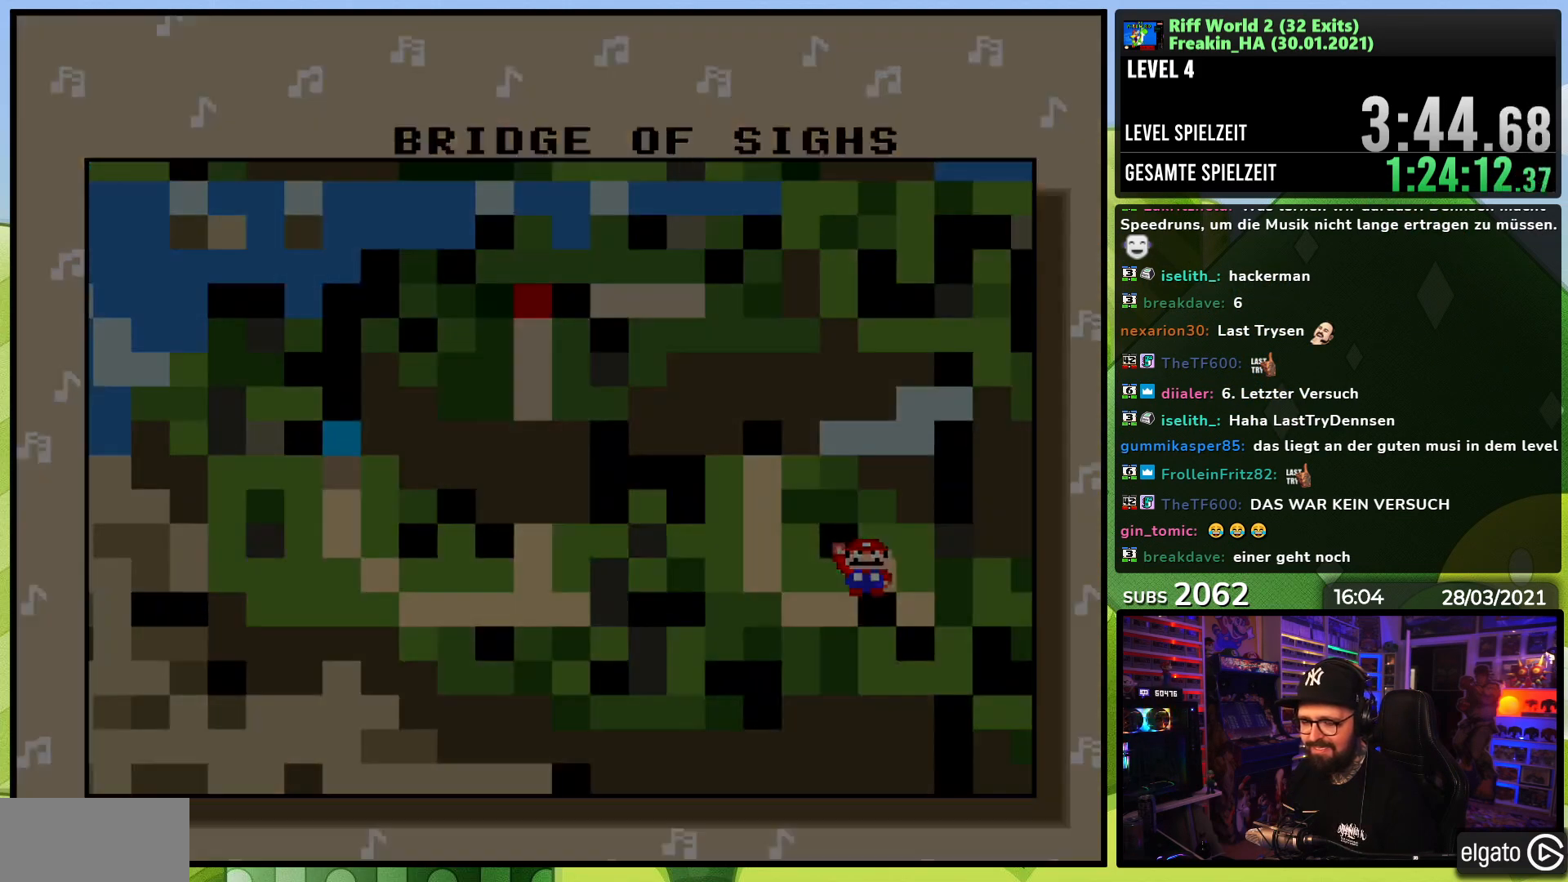
{"buttons": ["X"], "events": [[367, "A", "down"], [367, "X", "down"], [467, "A", "up"]]}
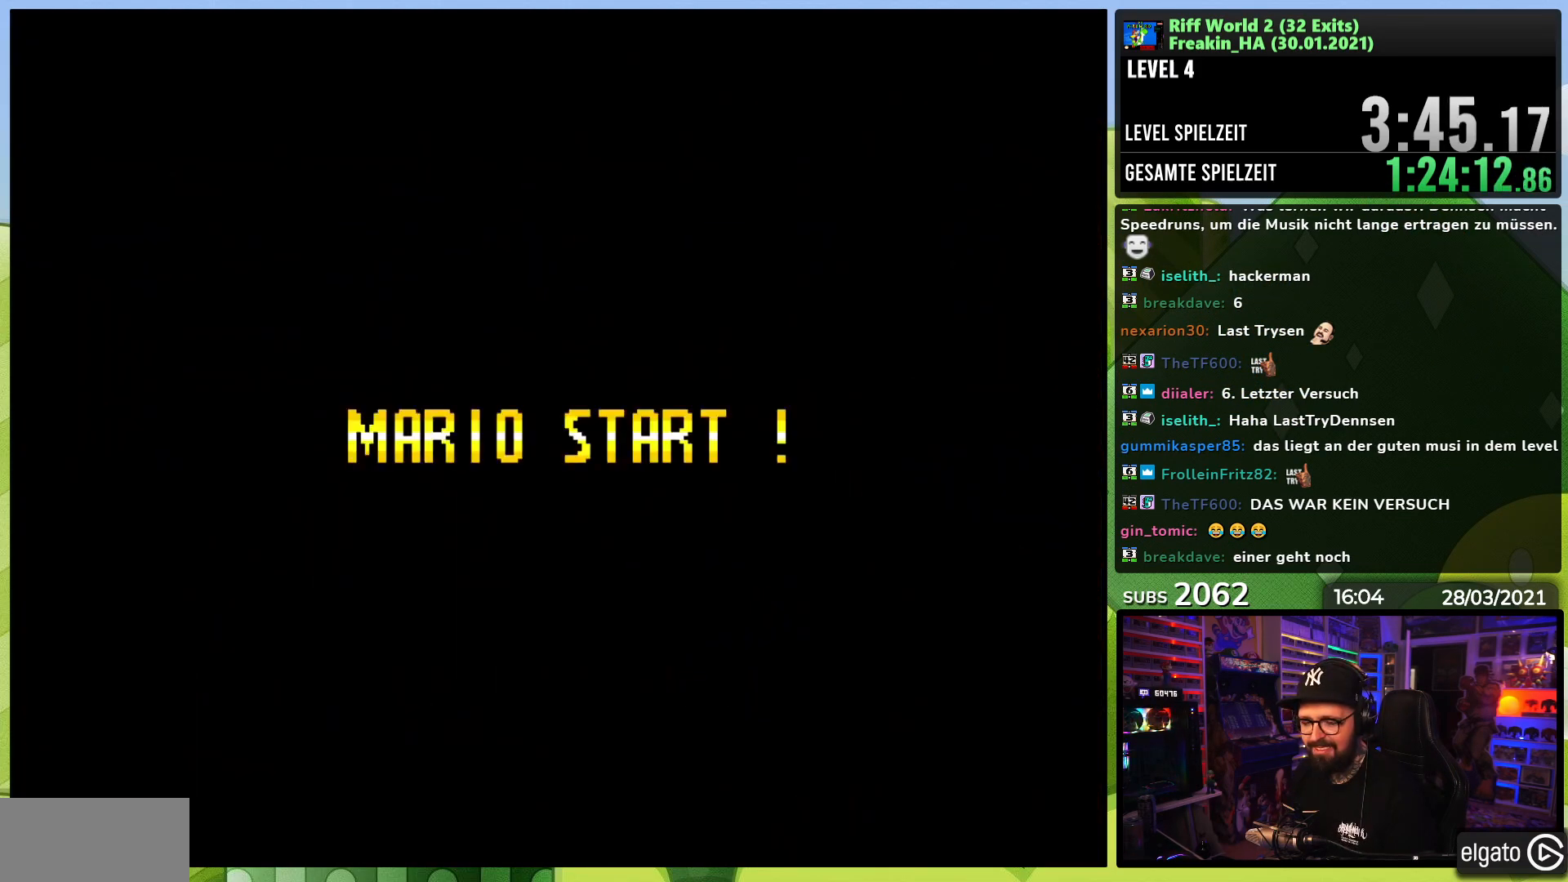
{"buttons": ["A", "X"], "events": [[33, "X", "up"], [67, "A", "down"], [67, "X", "down"], [133, "X", "up"], [150, "A", "up"], [150, "X", "down"], [183, "X", "up"], [233, "A", "down"], [267, "X", "down"], [300, "X", "up"], [317, "X", "down"], [350, "A", "up"], [367, "X", "up"], [433, "A", "down"], [467, "X", "down"]]}
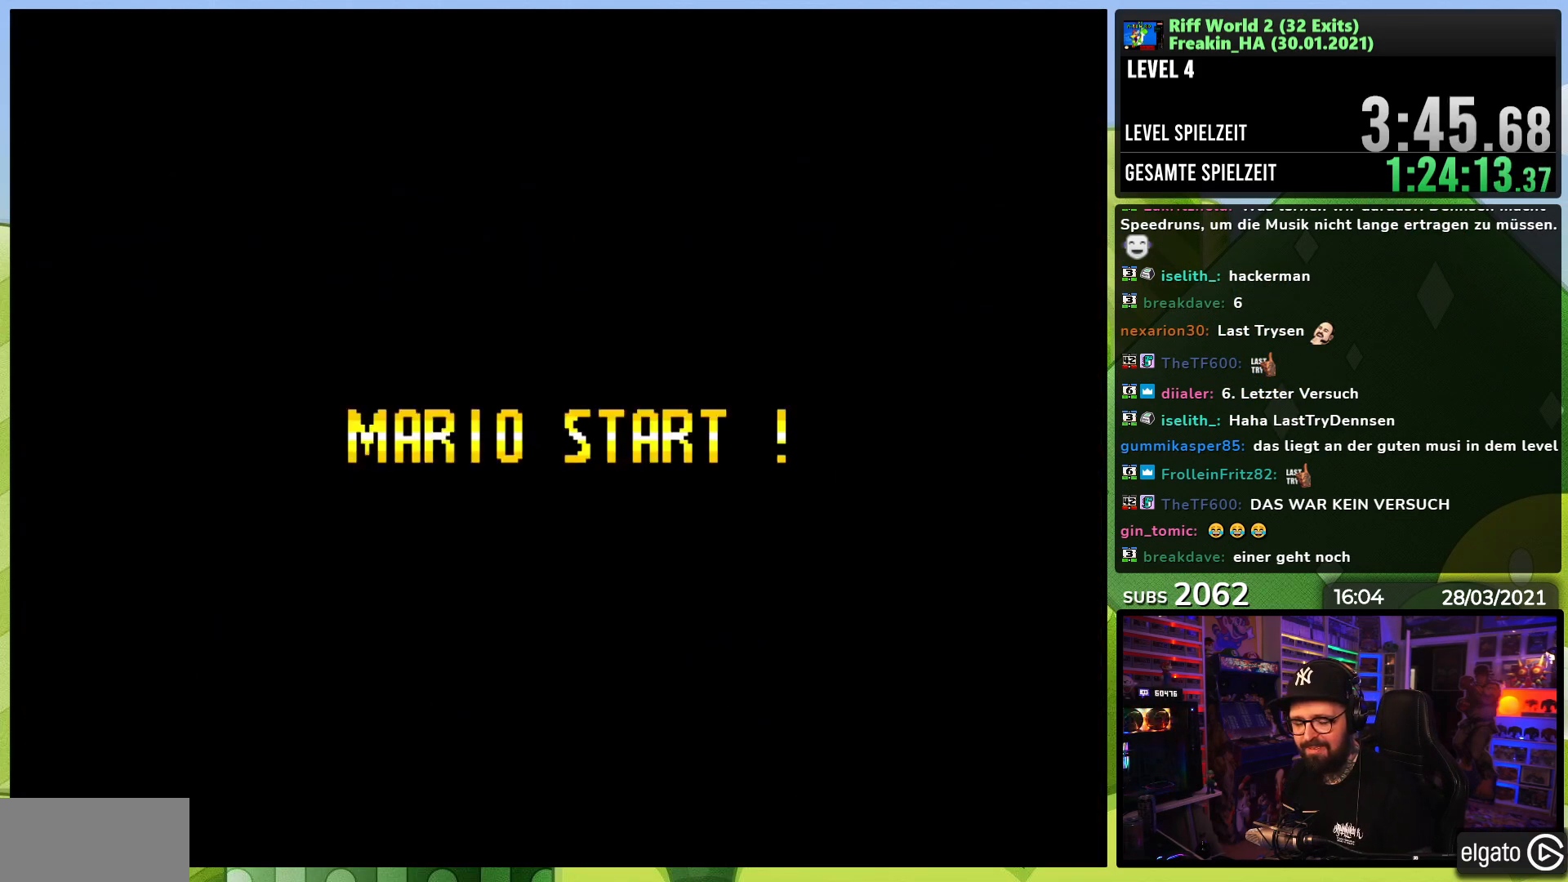
{"buttons": ["A", "X"], "events": [[33, "A", "up"], [83, "X", "up"], [183, "A", "down"], [200, "X", "down"], [233, "X", "up"], [250, "X", "down"], [267, "A", "up"], [283, "X", "up"], [400, "A", "down"], [417, "X", "down"]]}
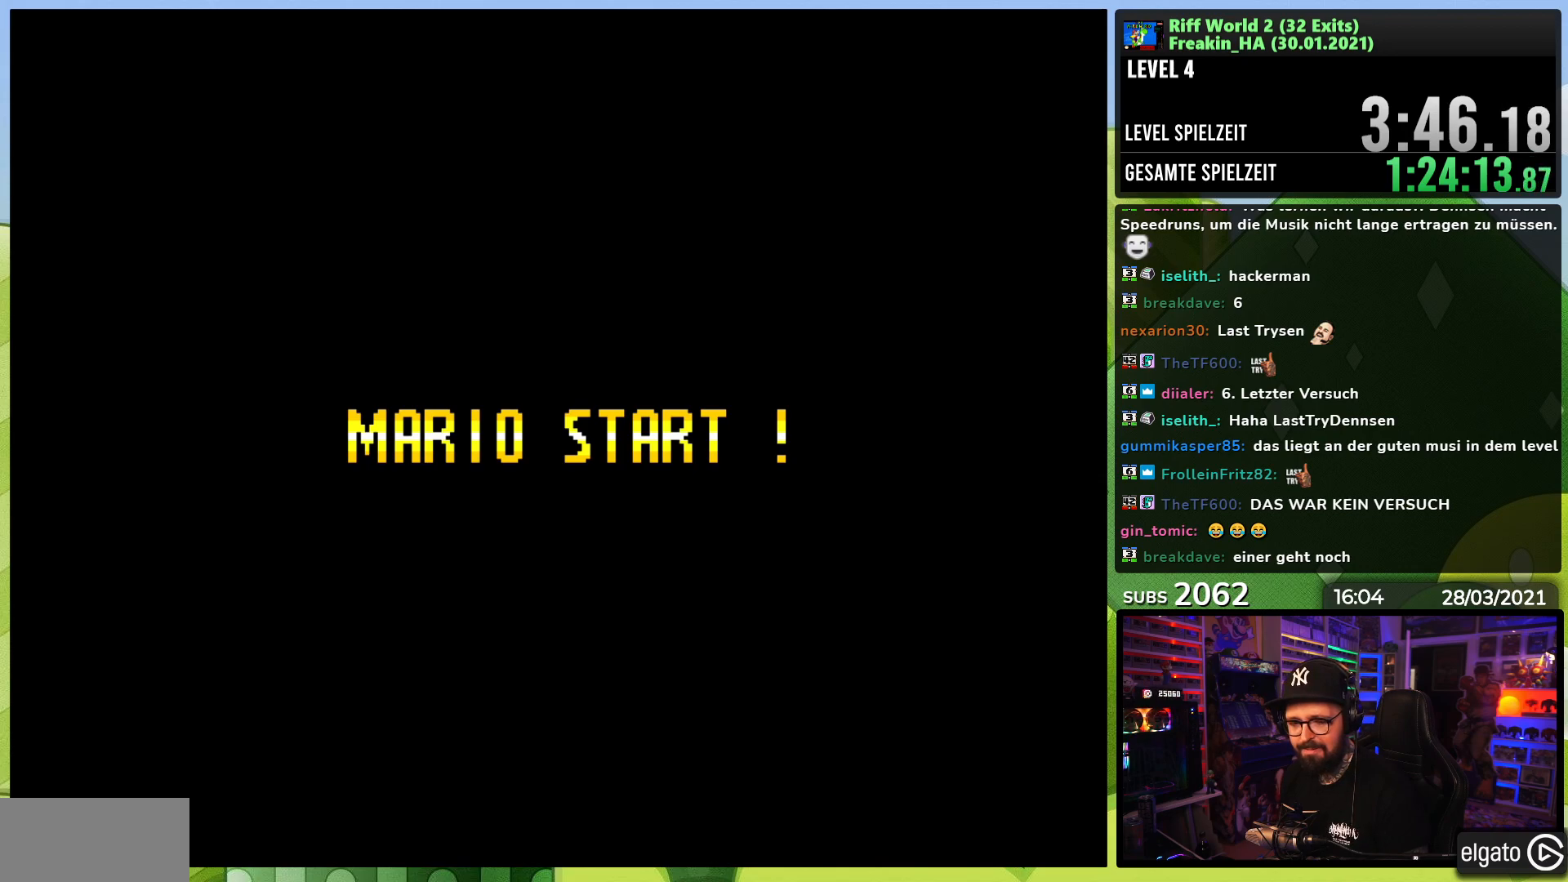
{"buttons": [], "events": [[17, "A", "up"], [17, "X", "up"], [100, "A", "down"], [133, "X", "down"], [250, "A", "up"], [250, "X", "up"], [317, "A", "down"], [333, "X", "down"], [433, "X", "up"], [467, "A", "up"]]}
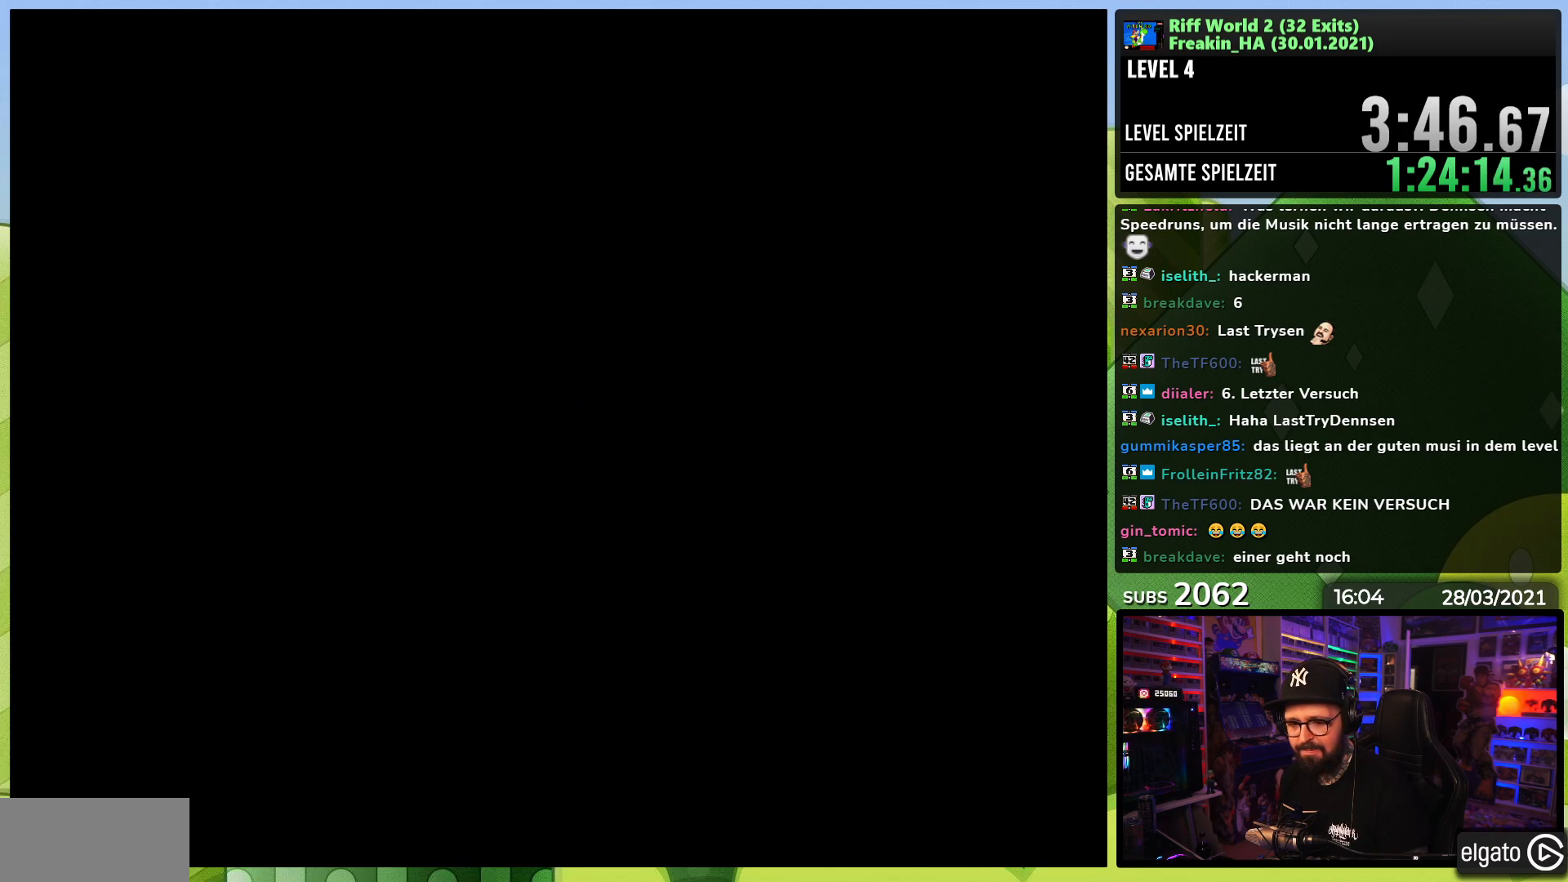
{"buttons": ["X", "DPAD_RIGHT"], "events": [[17, "A", "down"], [33, "X", "down"], [50, "X", "up"], [67, "X", "down"], [150, "A", "up"], [150, "DPAD_RIGHT", "down"], [217, "A", "down"], [217, "DPAD_LEFT", "down"], [217, "X", "up"], [233, "A", "up"], [233, "DPAD_LEFT", "up"], [233, "X", "down"], [300, "A", "down"], [300, "DPAD_LEFT", "down"], [300, "X", "up"], [317, "A", "up"], [317, "DPAD_LEFT", "up"], [317, "X", "down"]]}
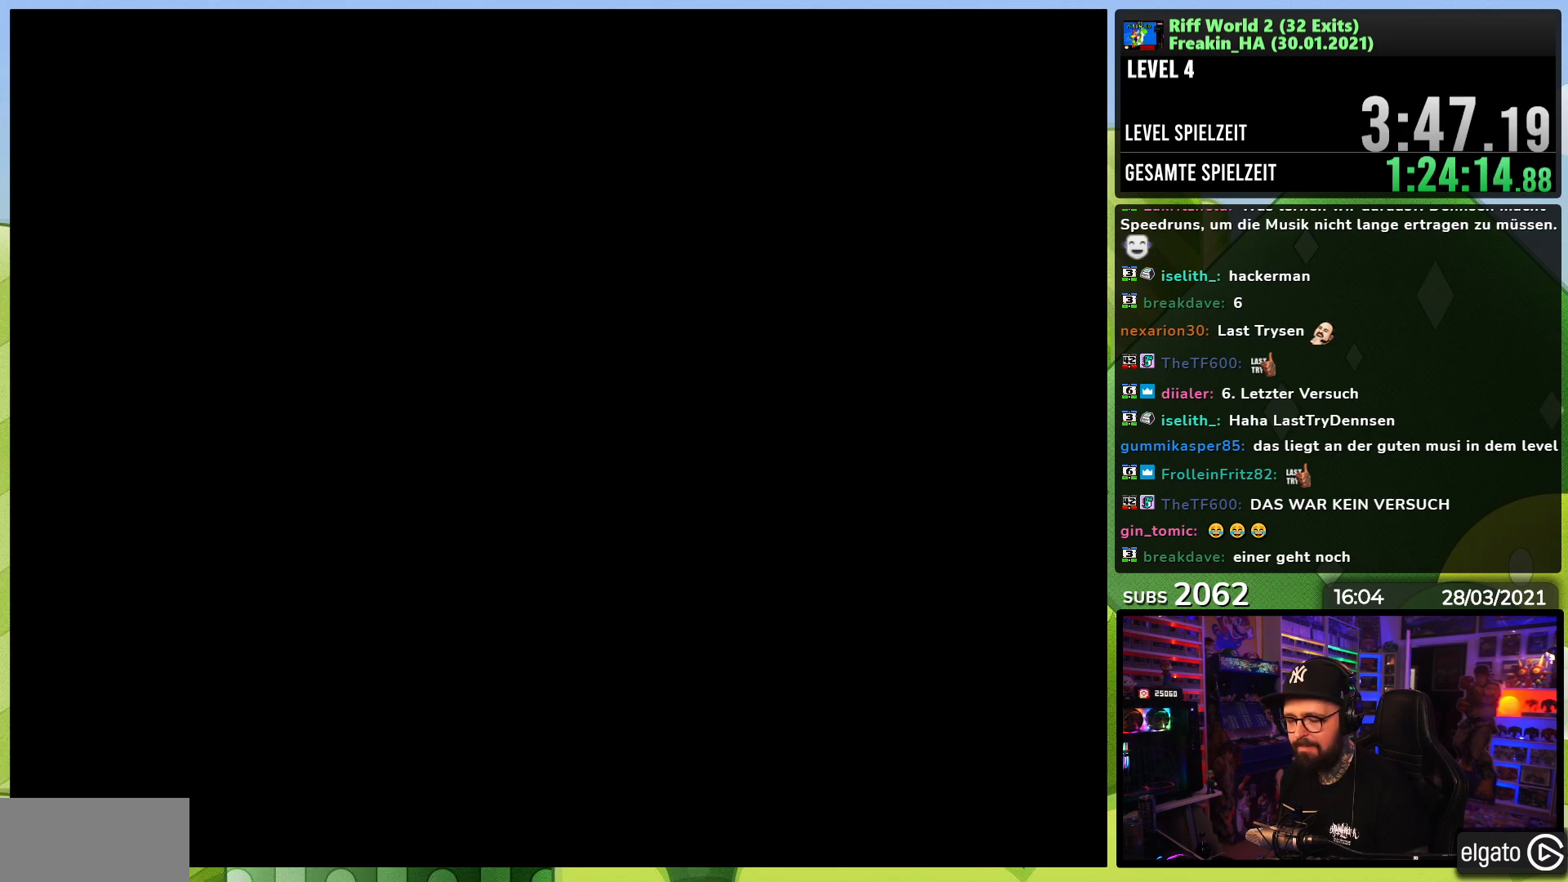
{"buttons": ["X", "DPAD_RIGHT"], "events": [[67, "X", "up"], [83, "X", "down"], [233, "A", "down"], [233, "X", "up"], [250, "A", "up"], [250, "X", "down"], [400, "A", "down"], [400, "DPAD_LEFT", "down"], [400, "X", "up"], [417, "A", "up"], [417, "DPAD_LEFT", "up"], [417, "X", "down"]]}
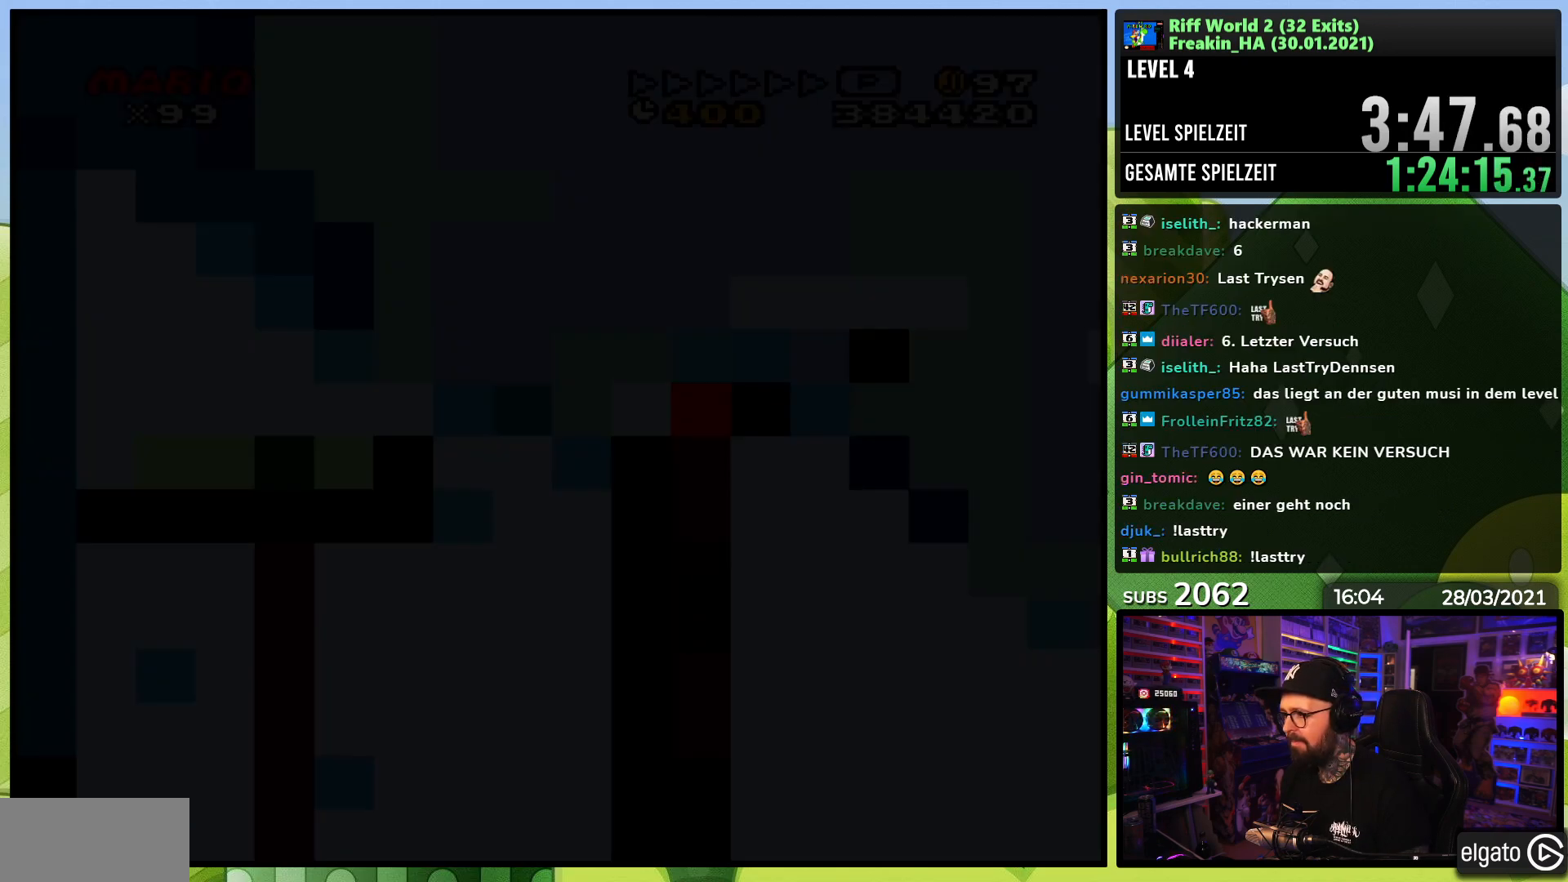
{"buttons": ["X", "DPAD_RIGHT"], "events": []}
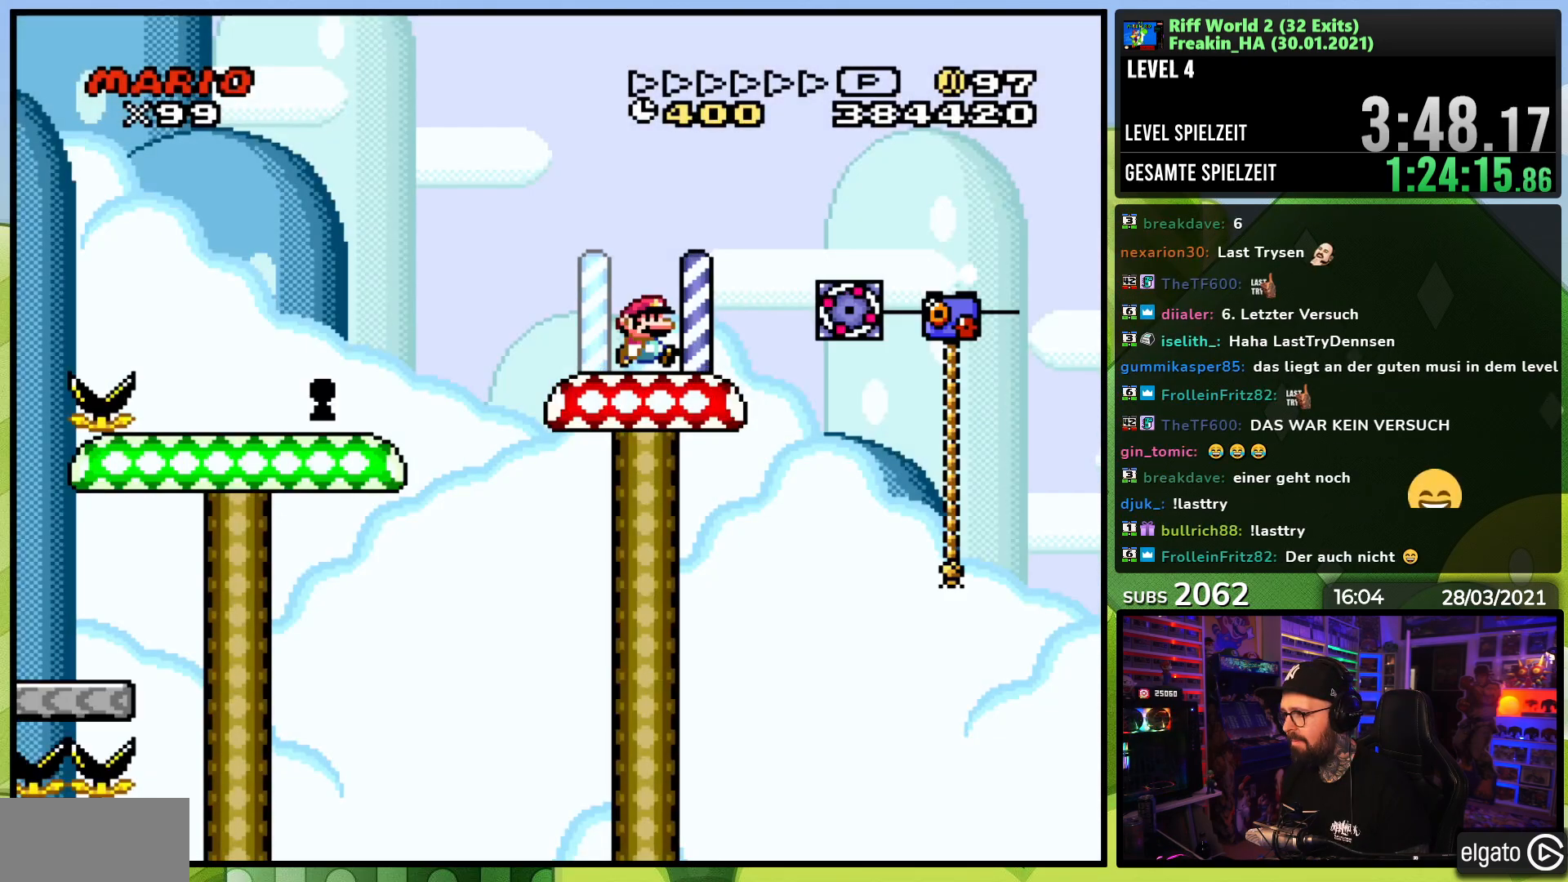
{"buttons": ["X", "DPAD_RIGHT"], "events": [[50, "A", "down"], [117, "A", "up"], [267, "A", "down"], [333, "A", "up"]]}